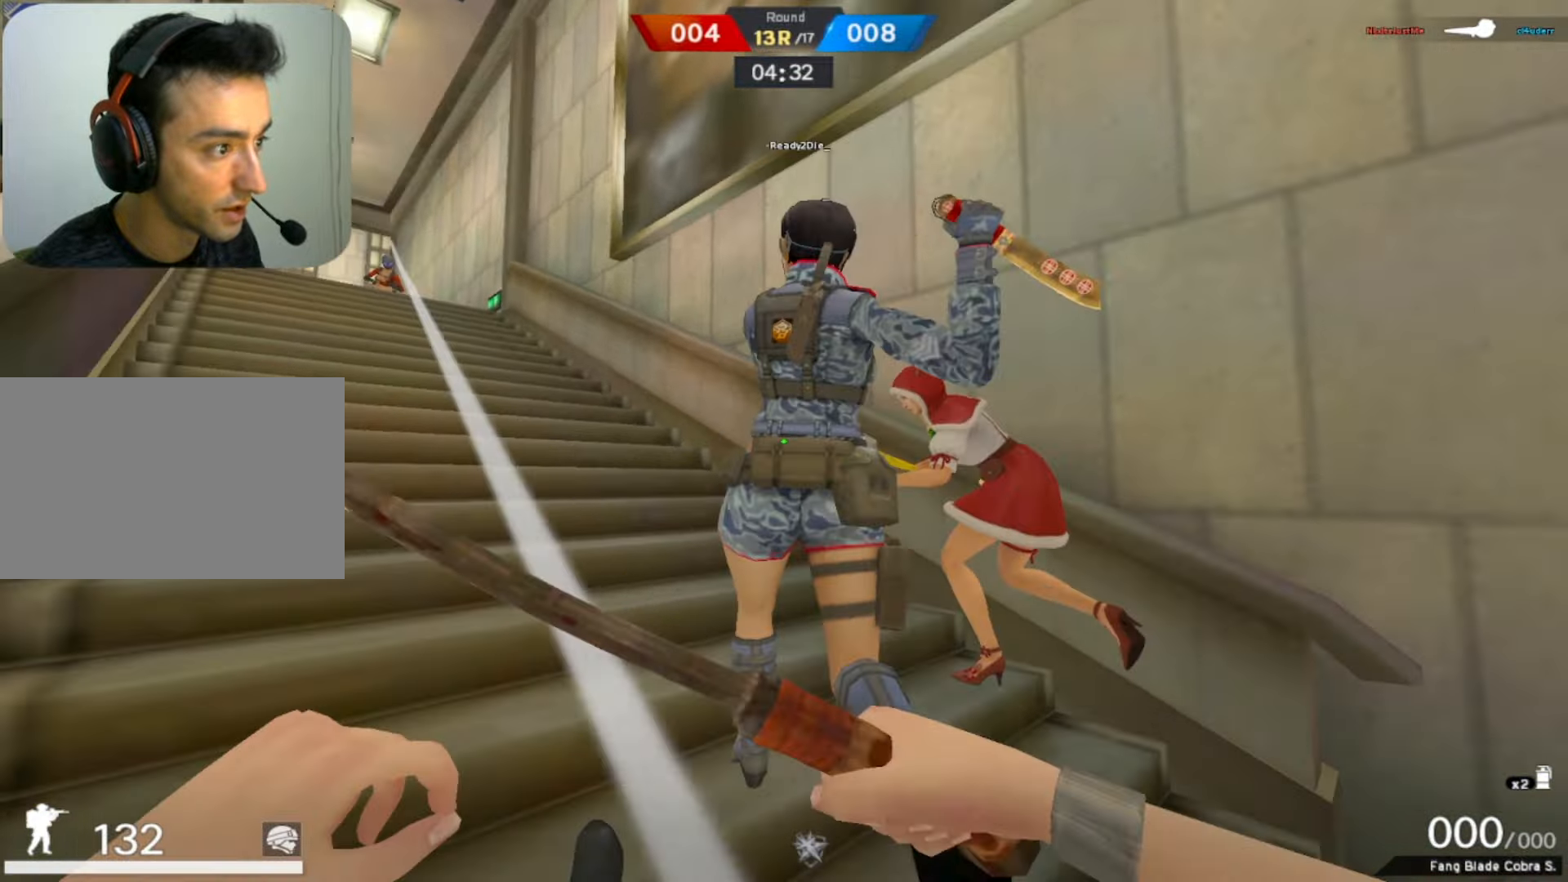
Gameplay with keyboard and mouse; each line is a JSON object with the keys and mouse buttons held at the frame after it. "events" lists presses ("down") and releases ("up") of "1", "2", "3", "4", "5", "a", "alt", "b", "c", "ctrl", "d", "e", "f", "g", "q", "r", "s", "shift", "space", "t", "tab", "tilde", "v", "w", "x", "z", "mouse_left", "mouse_wheel", "mouse_right", "mouse_mb4" and "mouse_mb5" between this image and that frame as [ms after this image, input, new state], when the widget could be followed in between. "mouse_left", "mouse_wheel", "mouse_right", "mouse_mb4", "mouse_mb5" = the "left", "wheel", "right", "mb4", "mb5" buttons of the "mouse" list. No other keys are recorded. "wheel" means that the mouse wheel is clicked or scrolled. Mouse movement is not recorded.
{"keys": ["ctrl"], "mouse": [], "events": [[133, "mouse_left", "down"], [166, "a", "down"], [166, "d", "up"], [216, "w", "up"], [266, "mouse_left", "up"], [366, "ctrl", "down"], [416, "a", "up"]]}
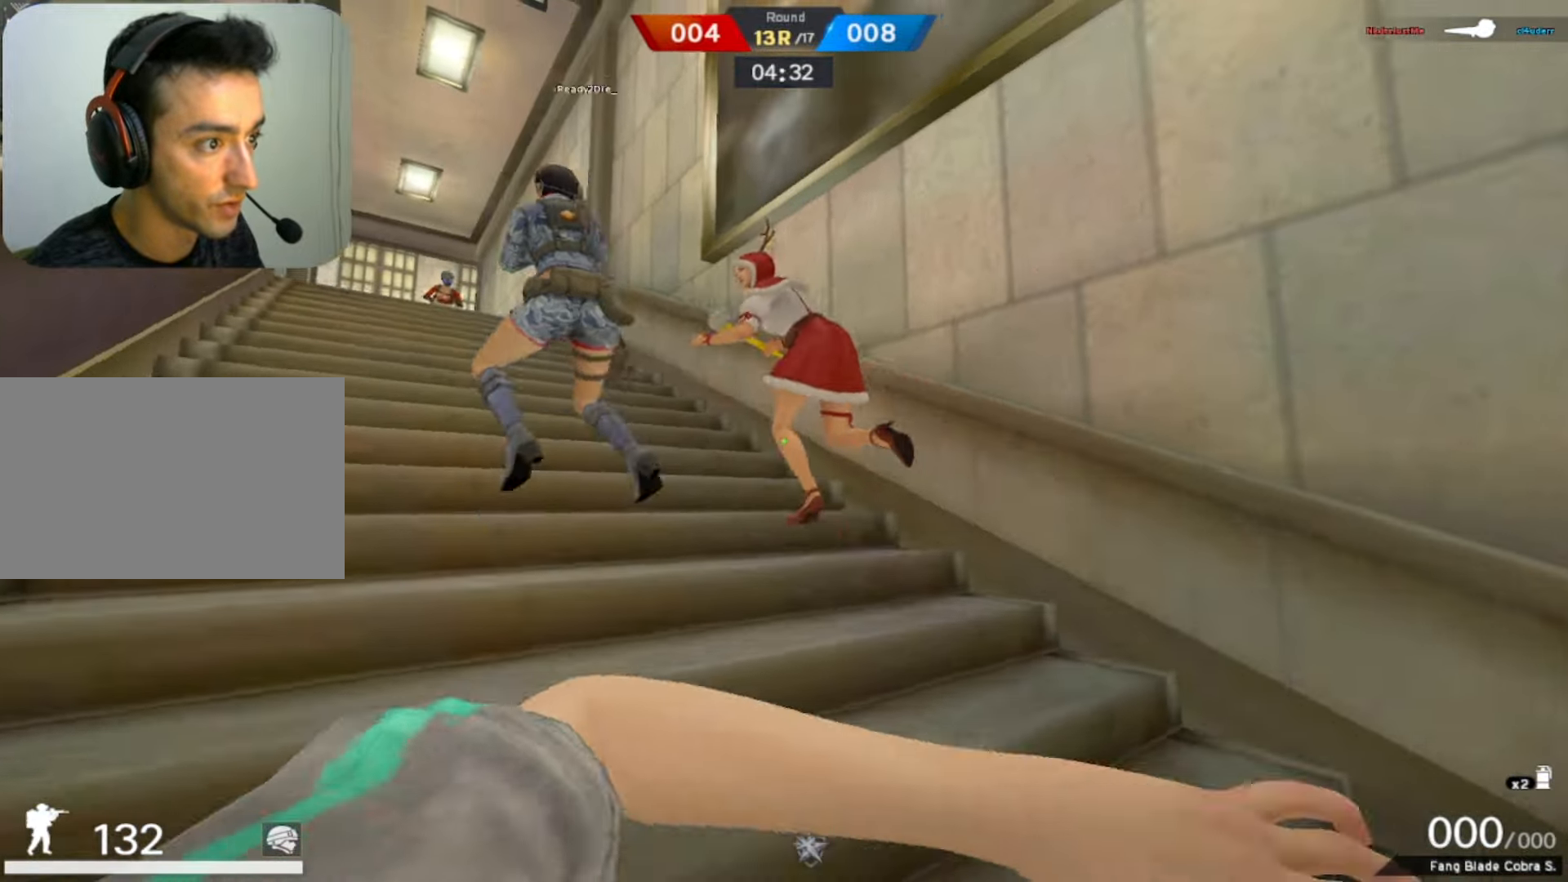
{"keys": ["a", "s"], "mouse": [], "events": [[16, "ctrl", "up"], [16, "w", "down"], [250, "w", "up"], [300, "d", "down"], [333, "s", "down"], [433, "d", "up"], [466, "a", "down"]]}
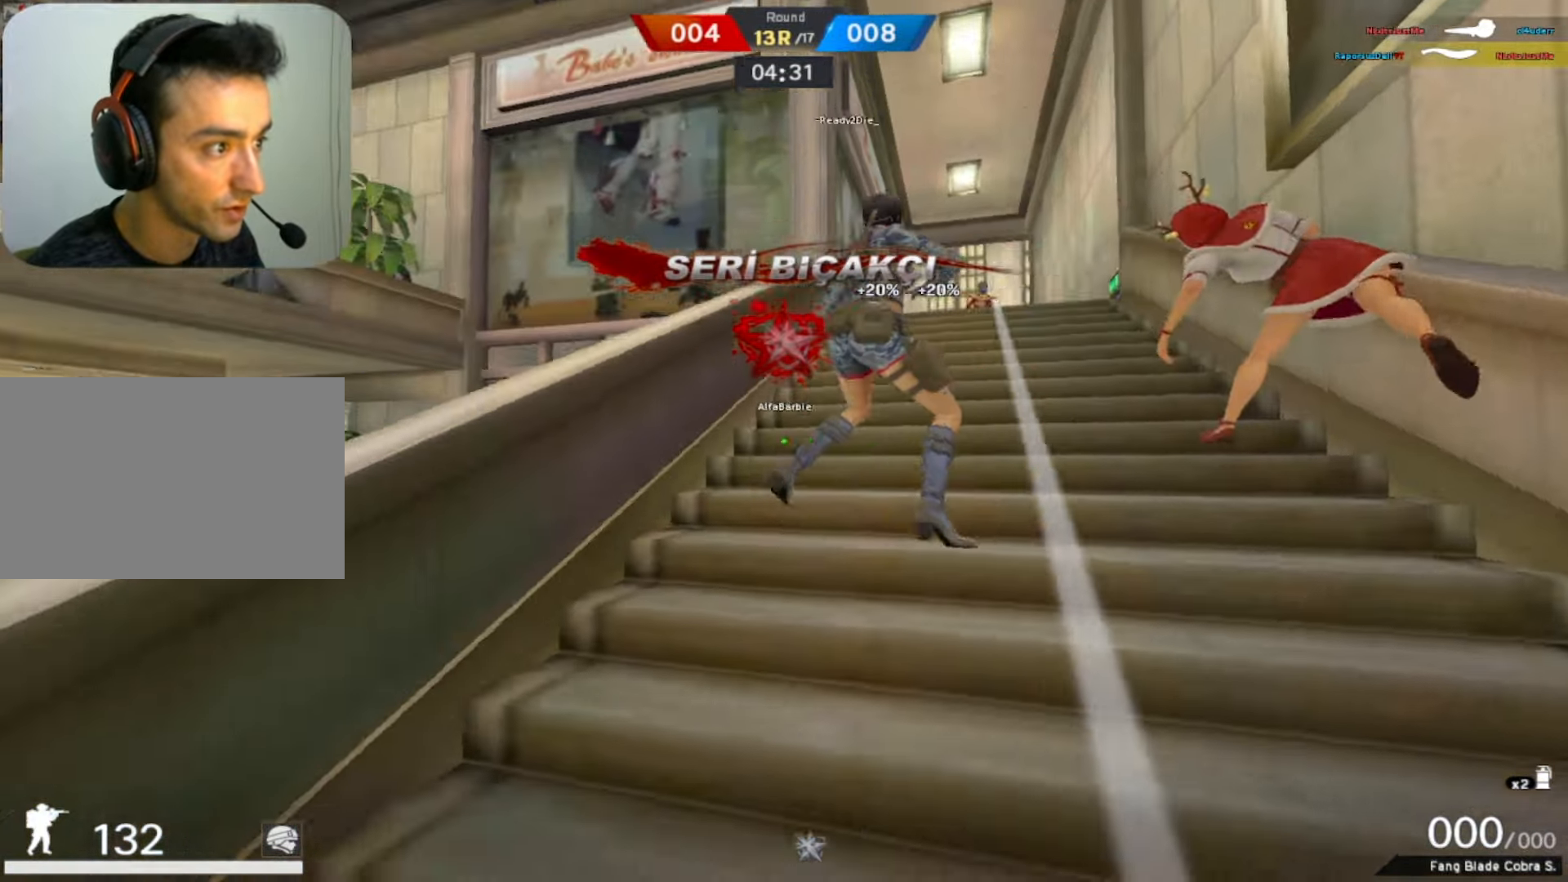
{"keys": ["w"], "mouse": ["right"], "events": [[16, "s", "up"], [250, "mouse_right", "down"], [350, "w", "down"], [400, "a", "up"]]}
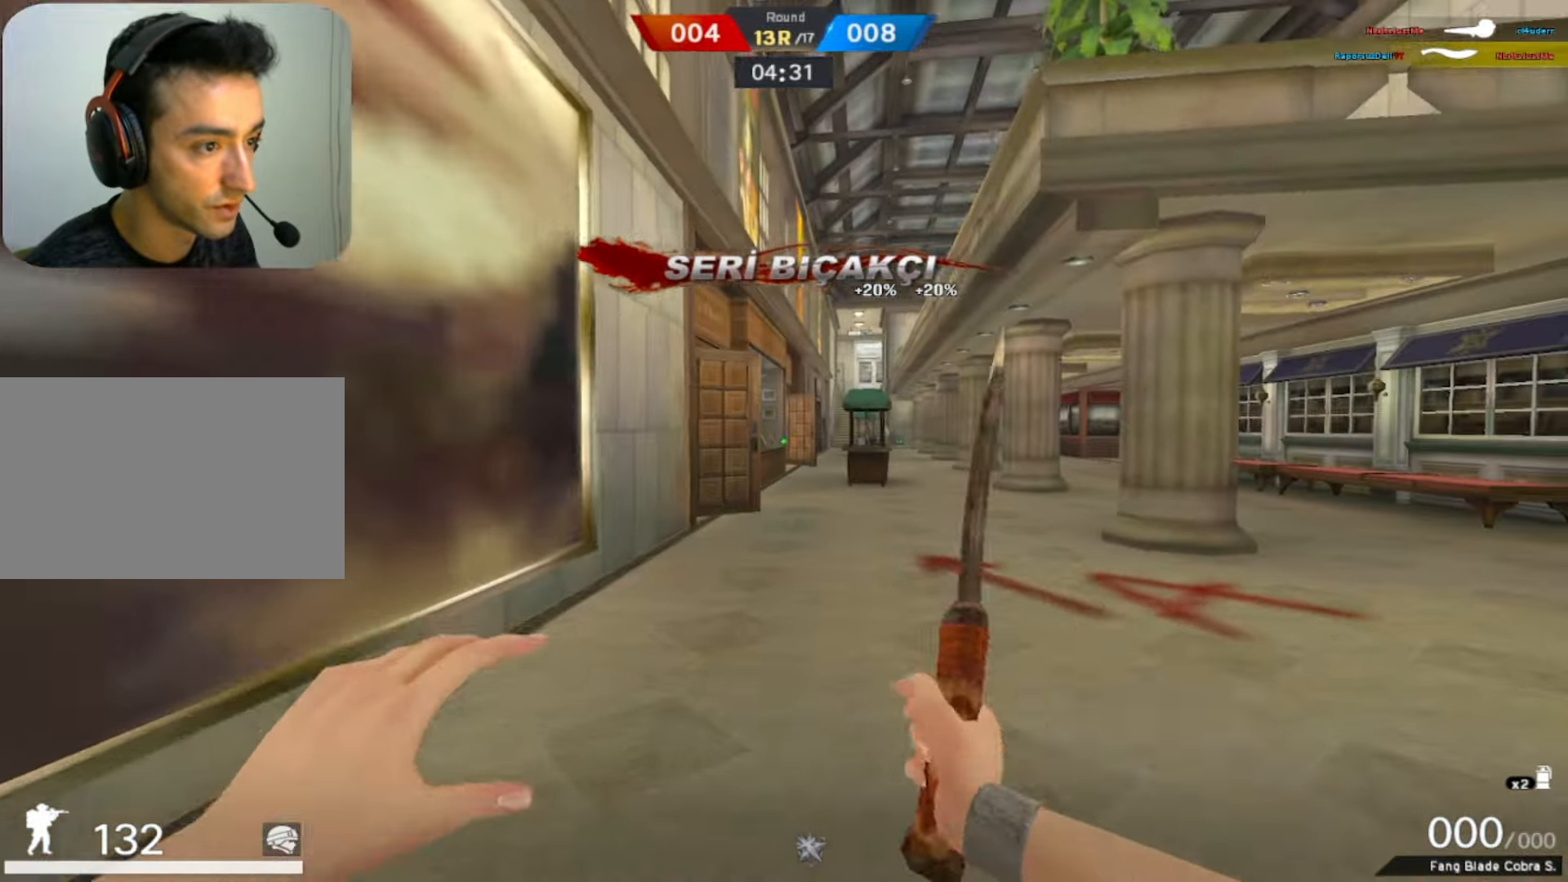
{"keys": ["d"], "mouse": [], "events": [[33, "mouse_right", "up"], [216, "q", "down"], [316, "q", "up"], [366, "q", "down"], [450, "w", "up"], [500, "d", "down"], [500, "q", "up"]]}
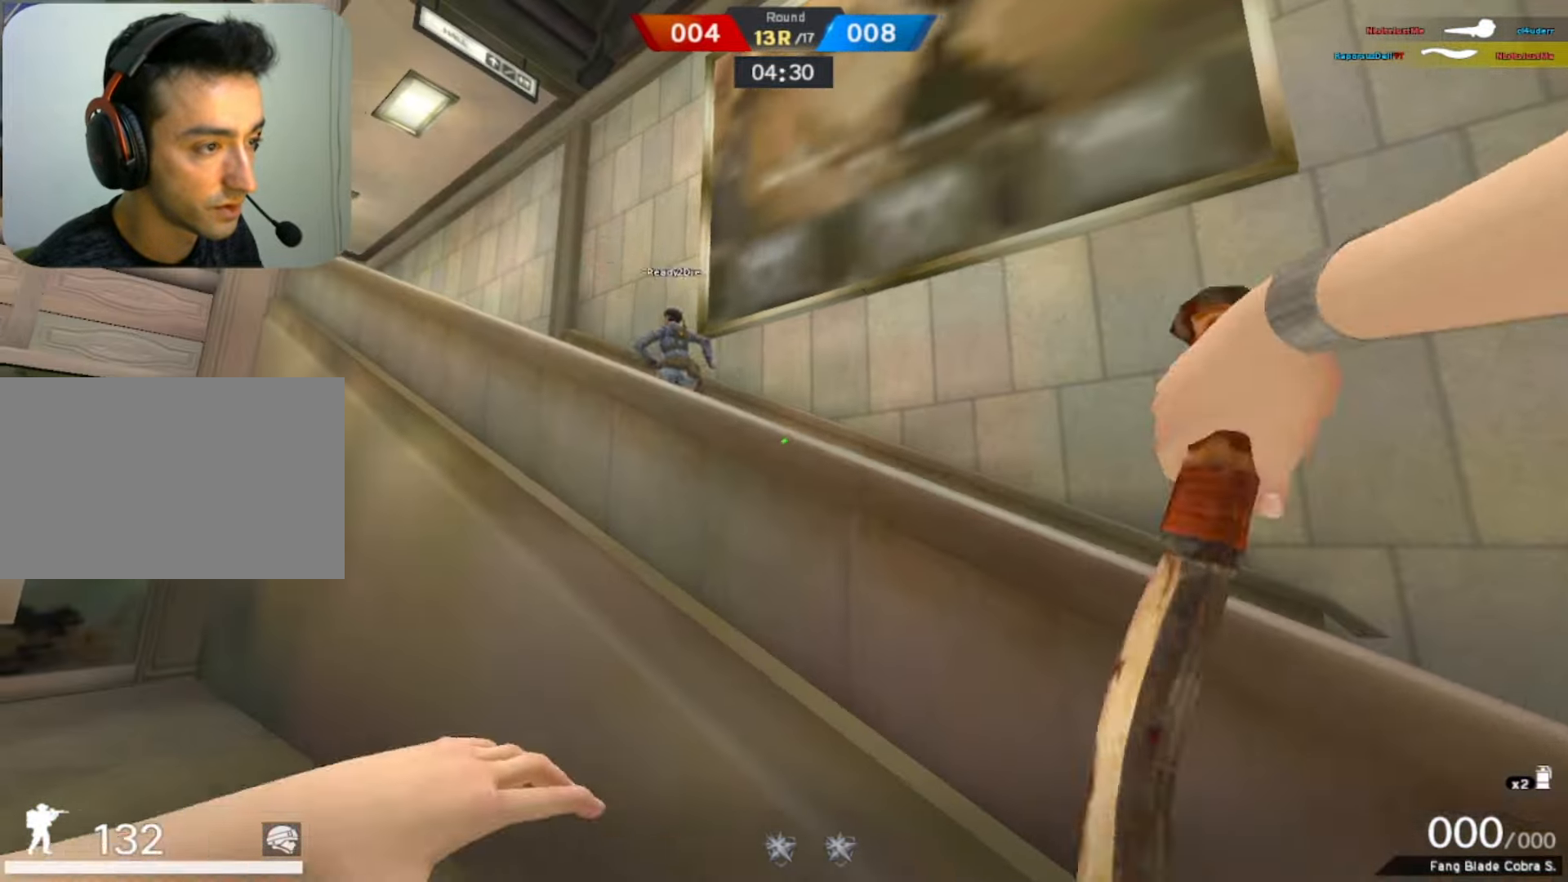
{"keys": ["d", "w"], "mouse": ["right"], "events": [[283, "ctrl", "down"], [333, "mouse_right", "down"], [433, "ctrl", "up"], [466, "w", "down"]]}
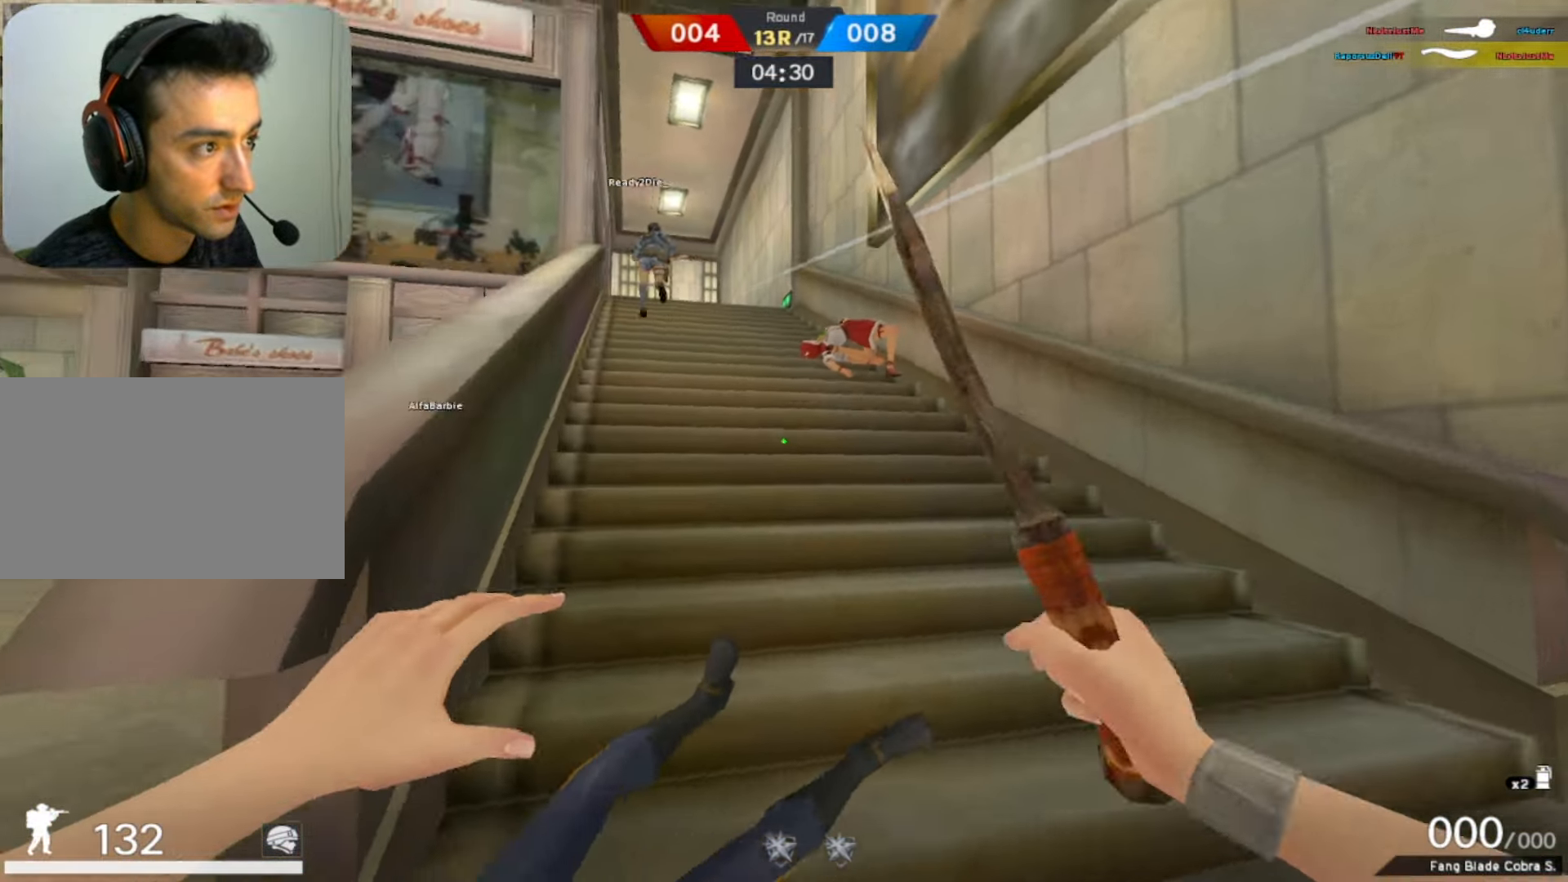
{"keys": ["w"], "mouse": [], "events": [[16, "d", "up"], [16, "mouse_right", "up"]]}
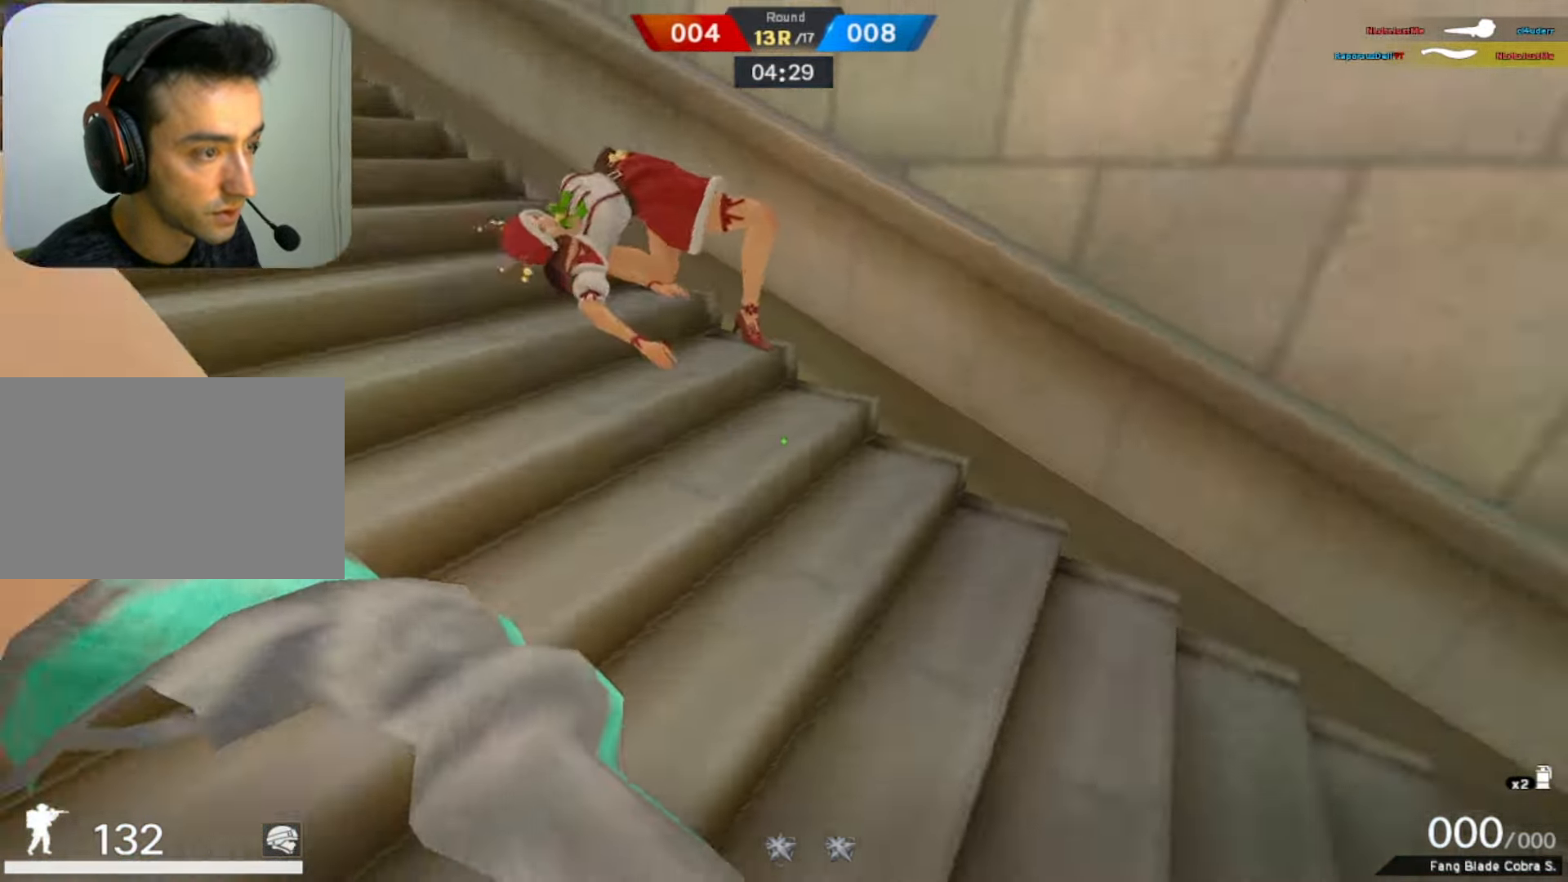
{"keys": ["w"], "mouse": [], "events": [[83, "d", "down"], [83, "q", "down"], [133, "q", "up"], [216, "d", "up"], [216, "q", "down"], [366, "q", "up"]]}
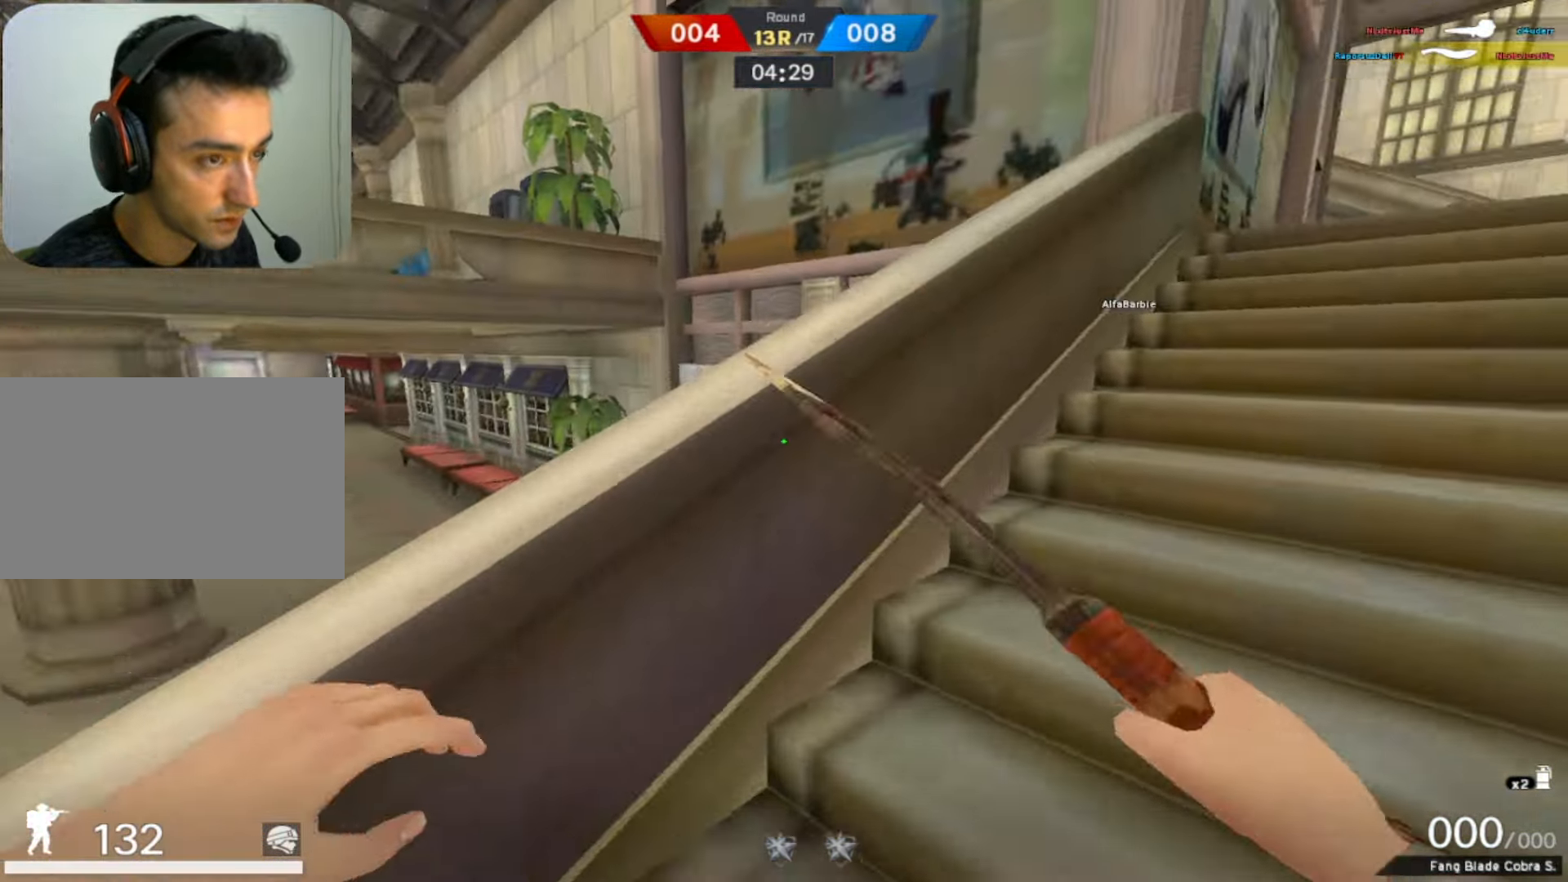
{"keys": ["w"], "mouse": [], "events": [[150, "mouse_right", "down"], [233, "d", "down"], [333, "mouse_right", "up"], [383, "d", "up"]]}
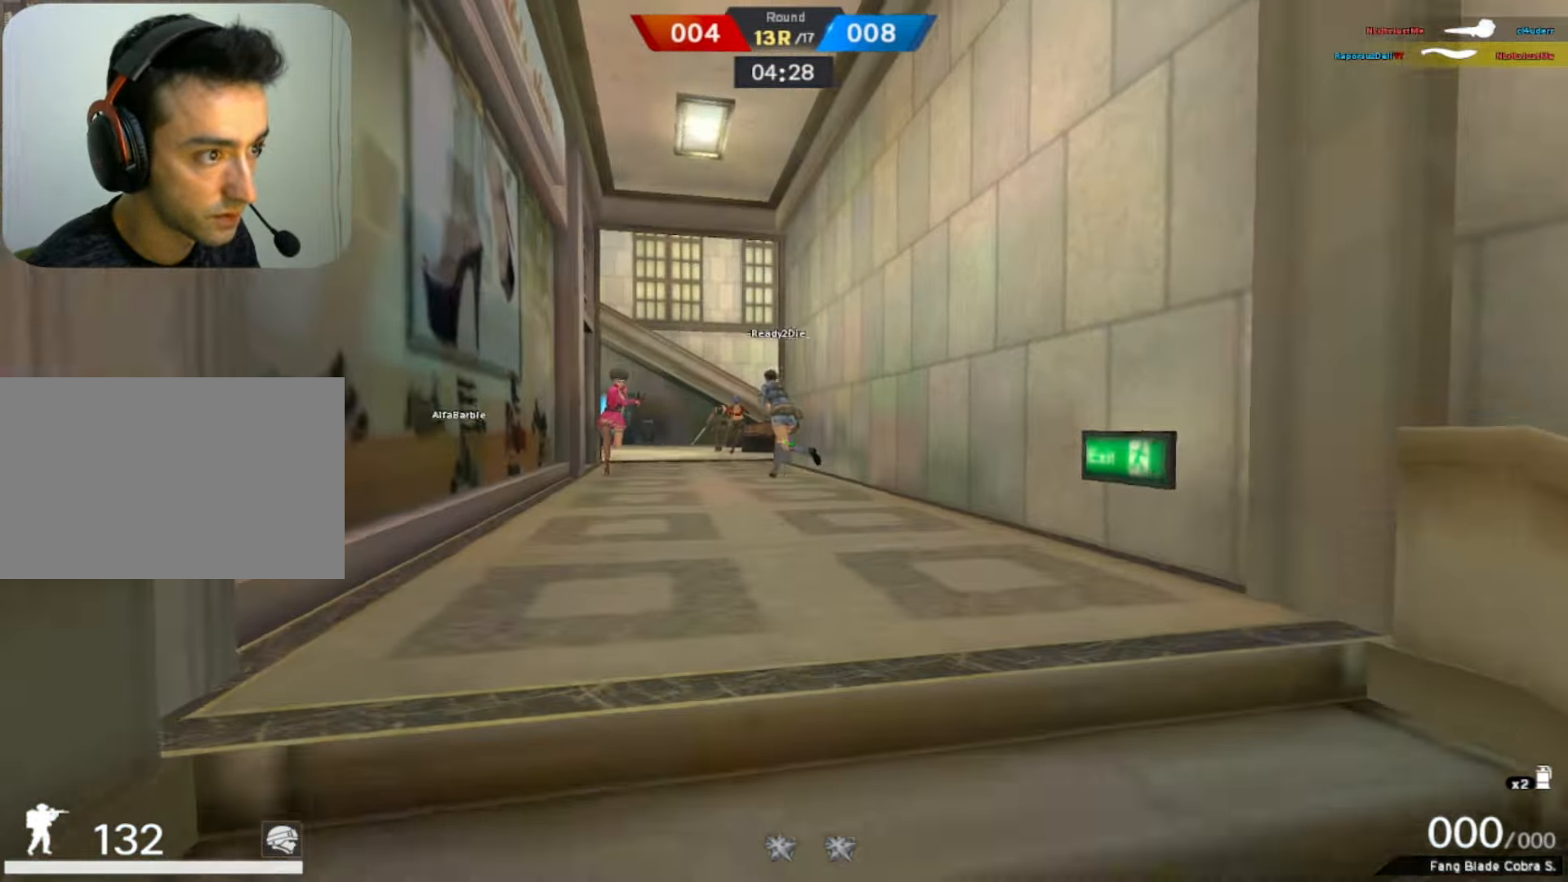
{"keys": ["space", "w"], "mouse": [], "events": [[450, "q", "down"], [500, "q", "up"], [500, "space", "down"]]}
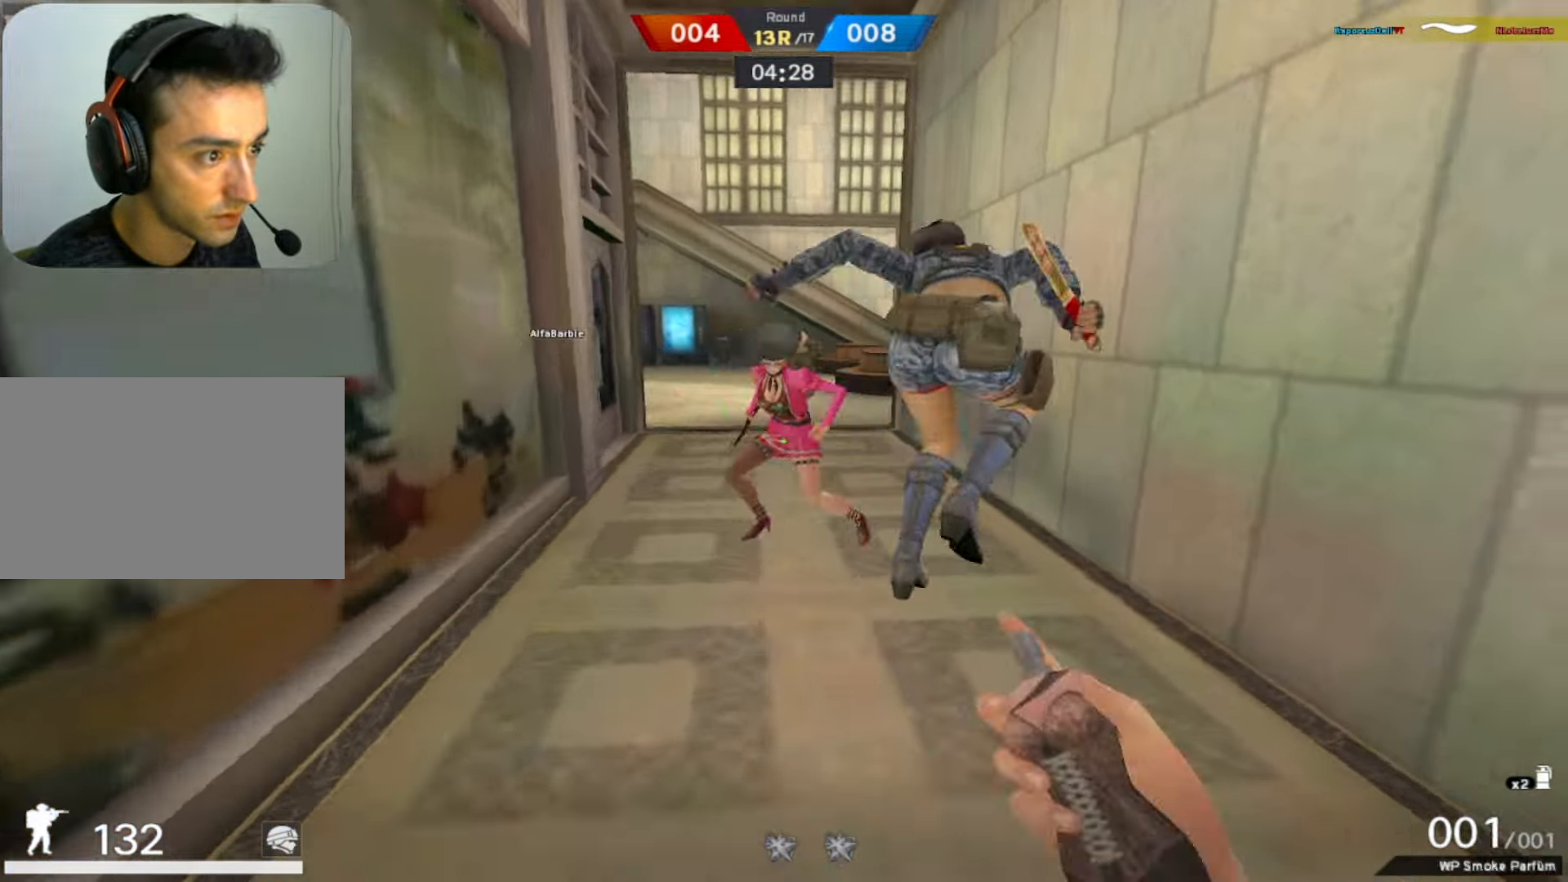
{"keys": ["d", "s"], "mouse": ["right"], "events": [[83, "q", "down"], [133, "space", "up"], [133, "w", "up"], [216, "q", "up"], [400, "d", "down"], [400, "s", "down"], [500, "mouse_right", "down"]]}
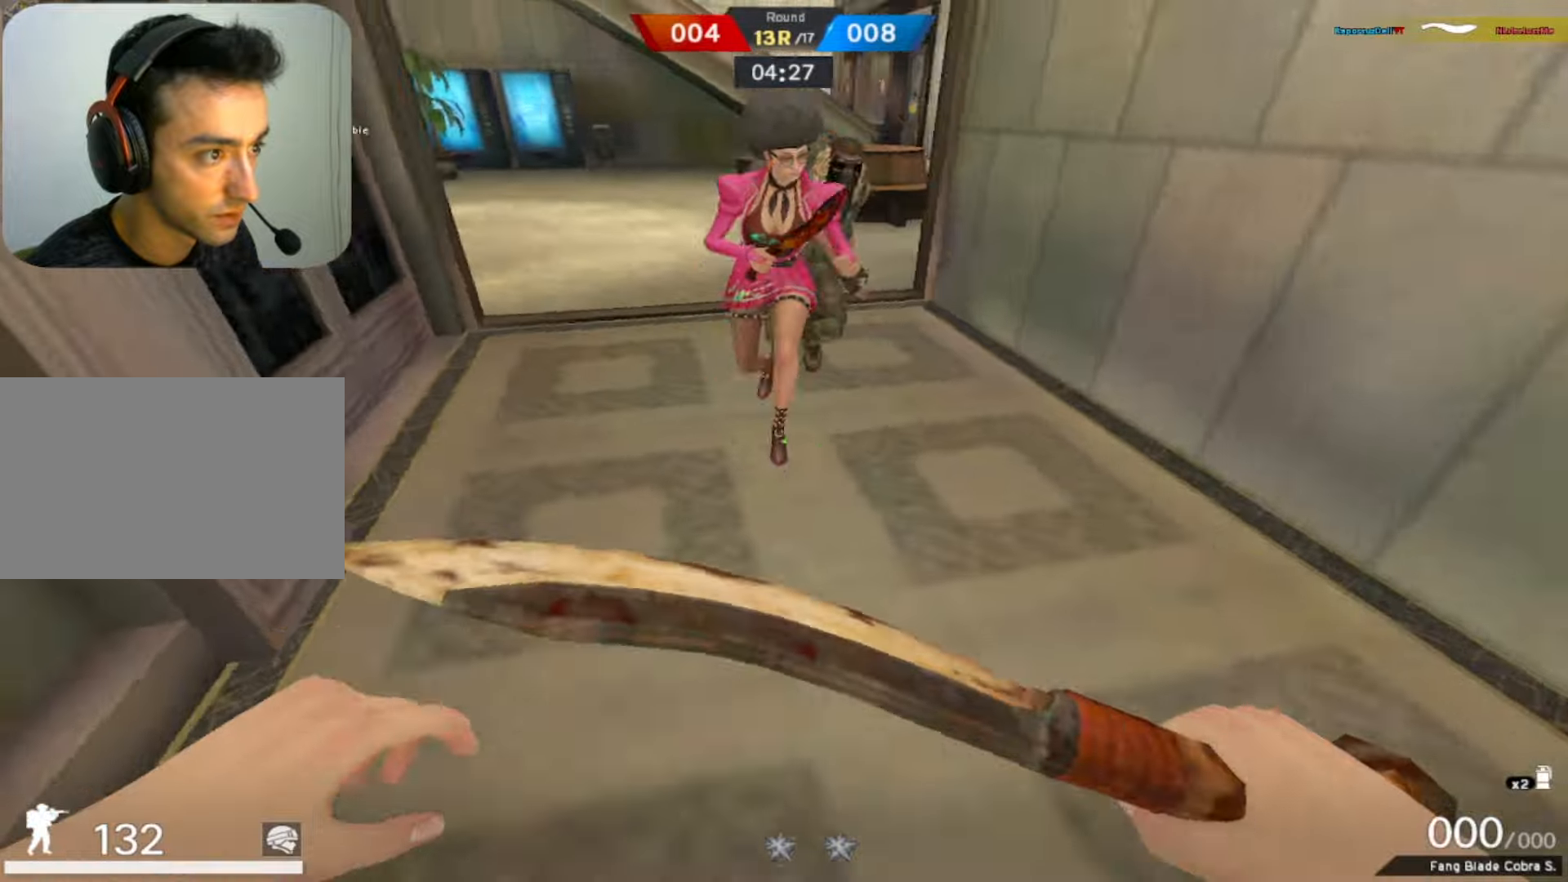
{"keys": [], "mouse": [], "events": [[50, "d", "up"], [183, "mouse_right", "up"], [466, "s", "up"]]}
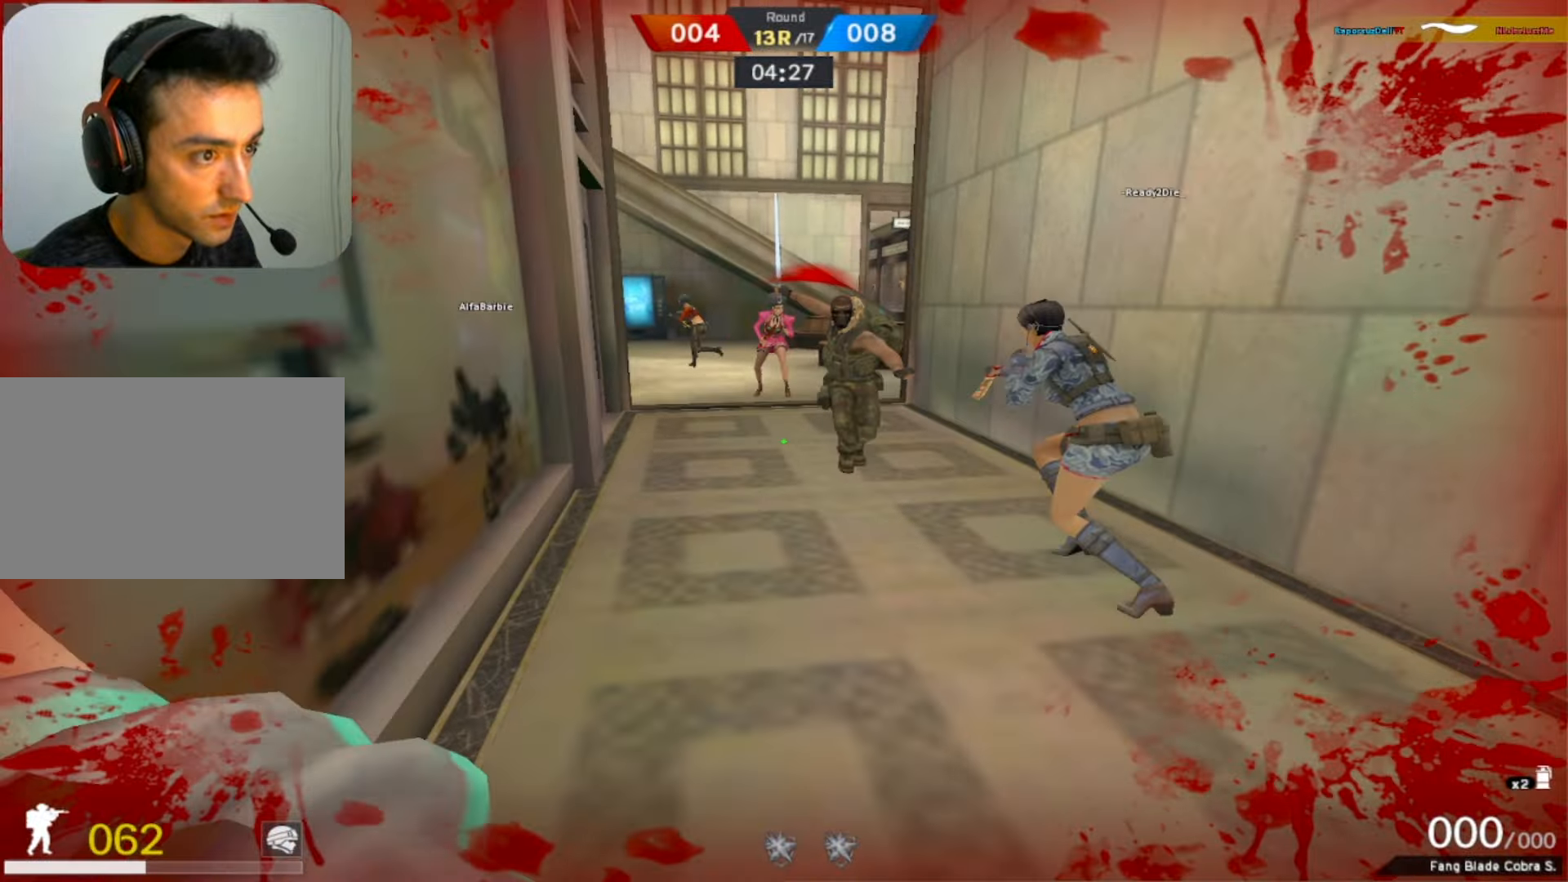
{"keys": ["w"], "mouse": [], "events": [[66, "w", "down"], [200, "d", "down"], [200, "w", "up"], [350, "w", "down"], [400, "d", "up"]]}
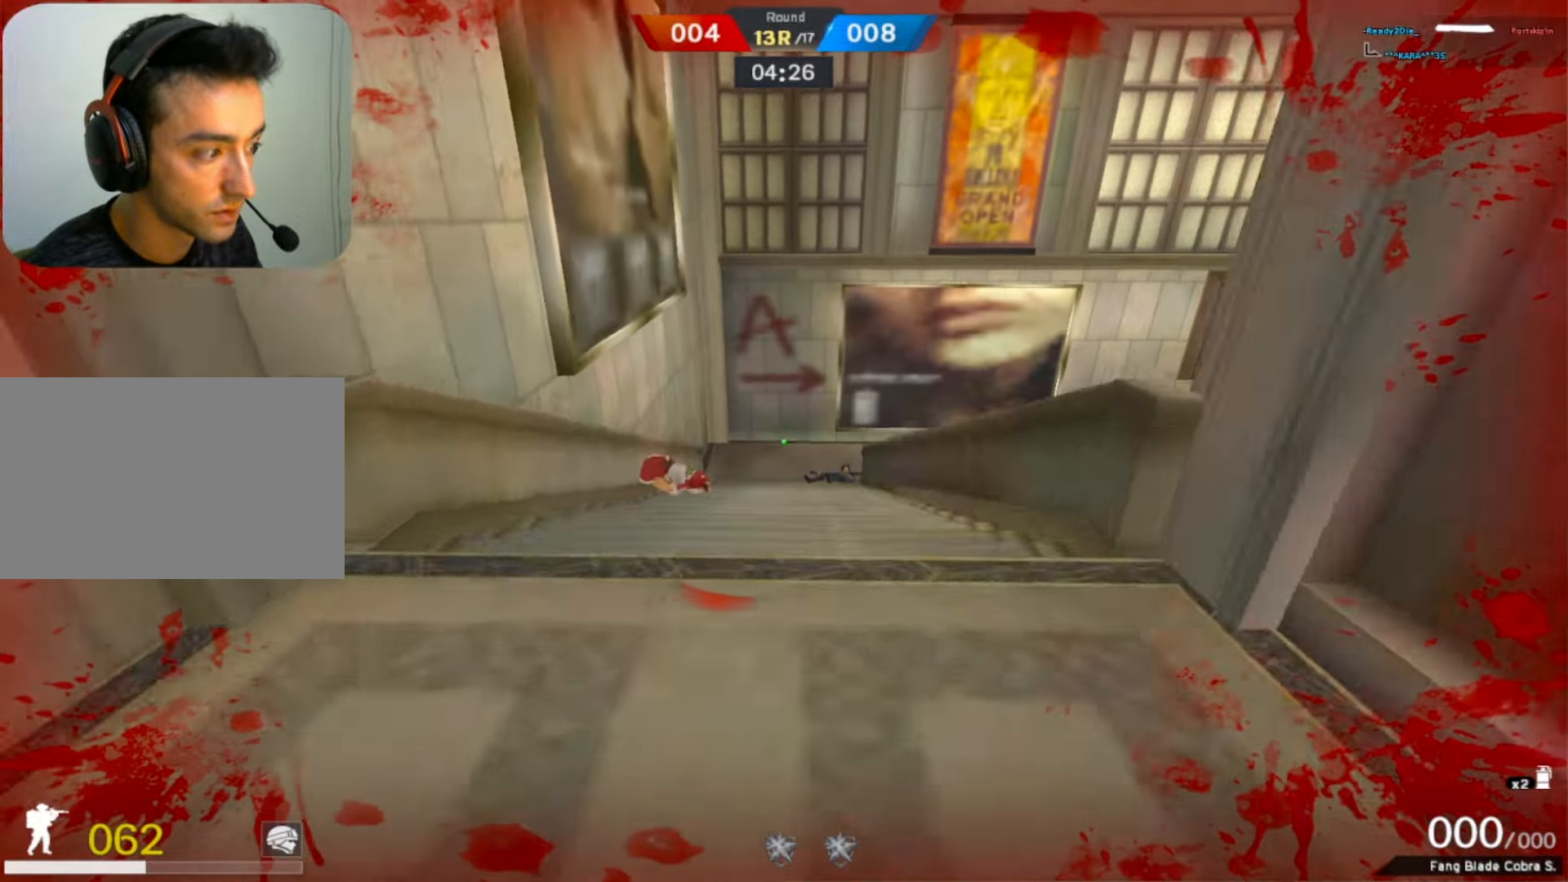
{"keys": [], "mouse": [], "events": [[33, "space", "down"], [83, "f", "down"], [133, "w", "up"], [166, "space", "up"], [216, "f", "up"]]}
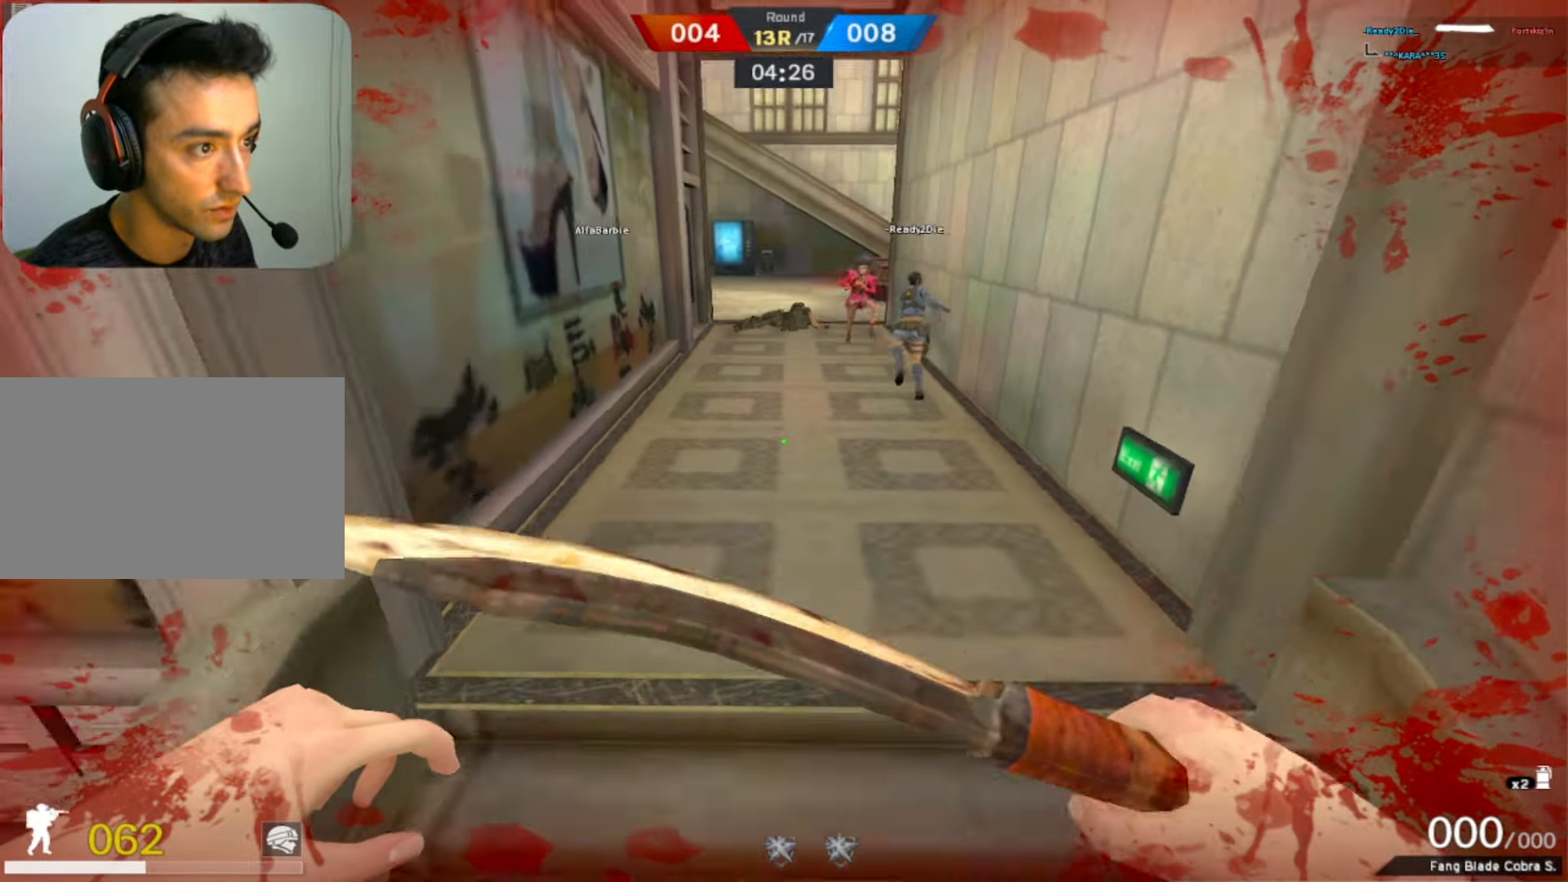
{"keys": ["w"], "mouse": [], "events": [[50, "w", "down"]]}
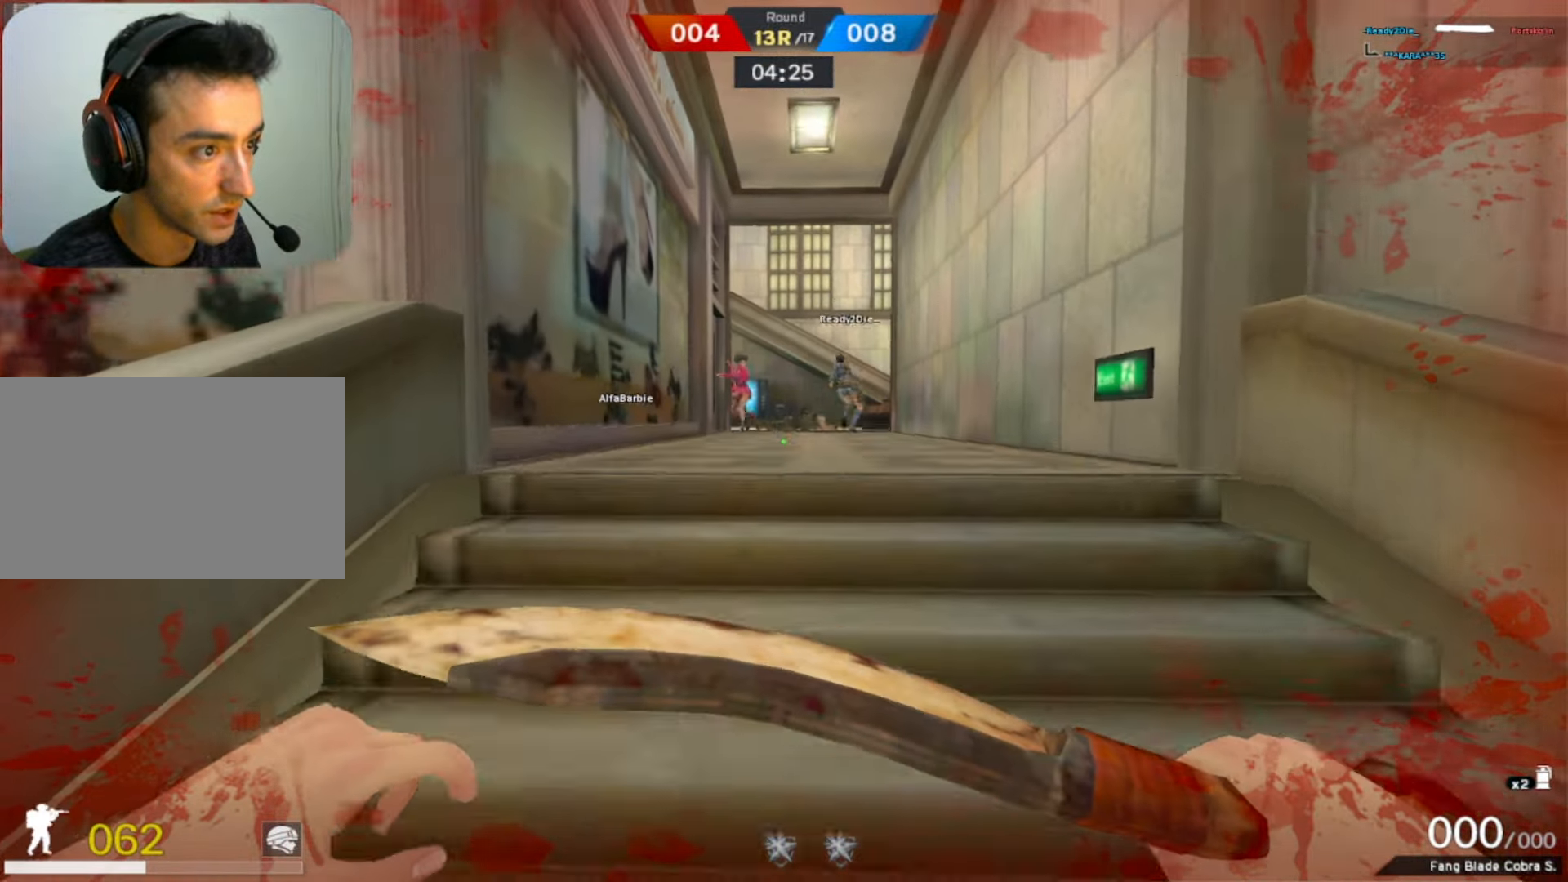
{"keys": ["w"], "mouse": [], "events": []}
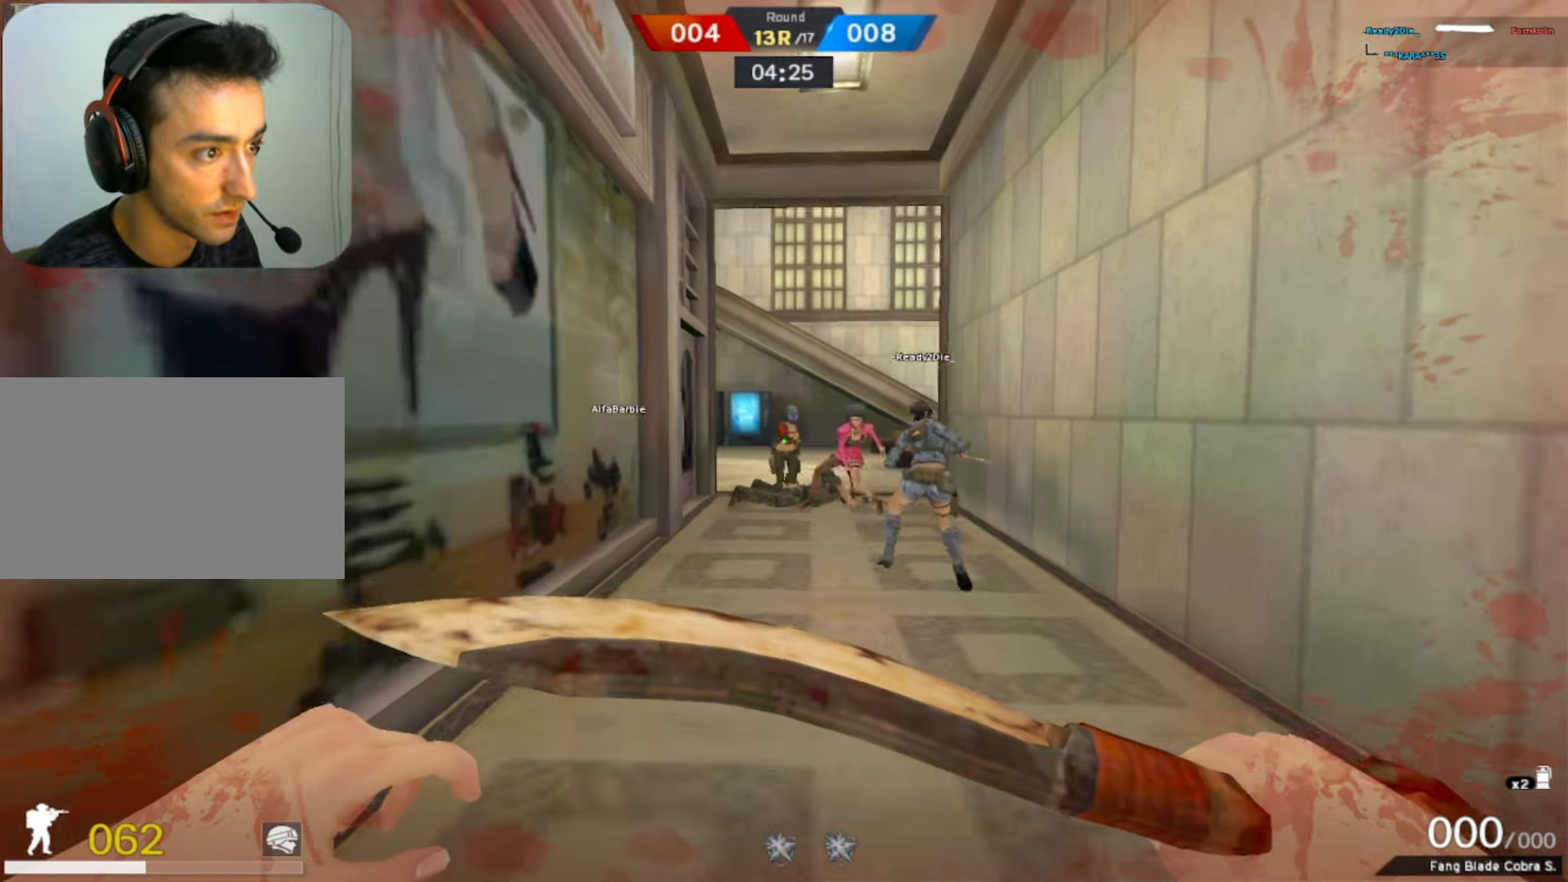
{"keys": [], "mouse": [], "events": [[33, "space", "down"], [83, "mouse_right", "down"], [183, "space", "up"], [183, "w", "up"], [216, "mouse_right", "up"]]}
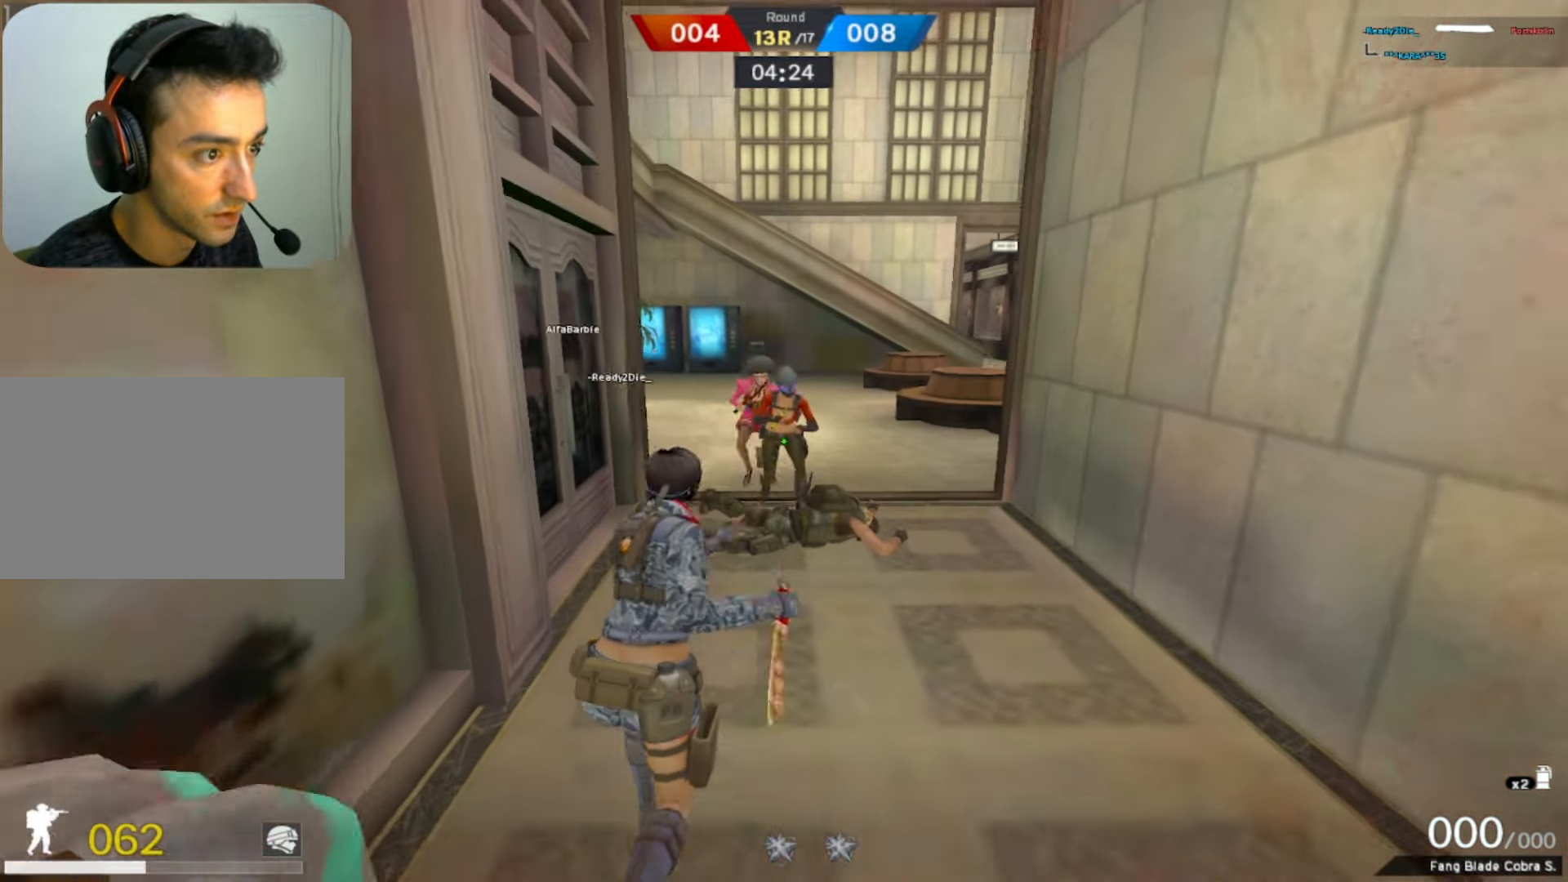
{"keys": ["d", "s"], "mouse": [], "events": [[150, "w", "down"], [333, "a", "down"], [383, "w", "up"], [433, "d", "down"], [483, "a", "up"], [483, "s", "down"]]}
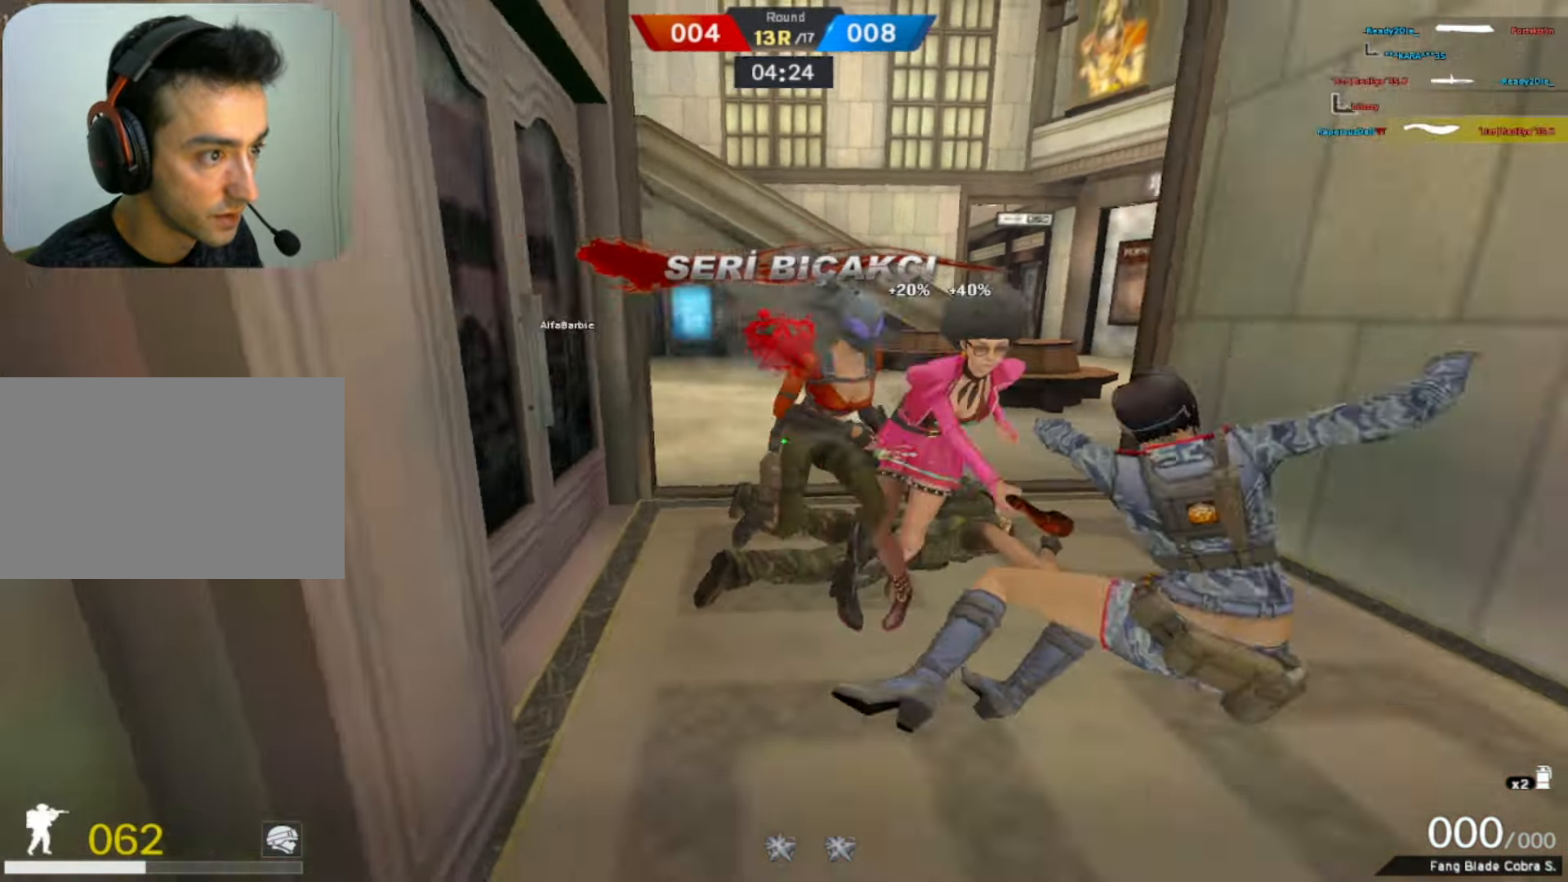
{"keys": ["a", "s"], "mouse": [], "events": [[16, "space", "down"], [216, "space", "up"], [266, "d", "up"], [400, "a", "down"]]}
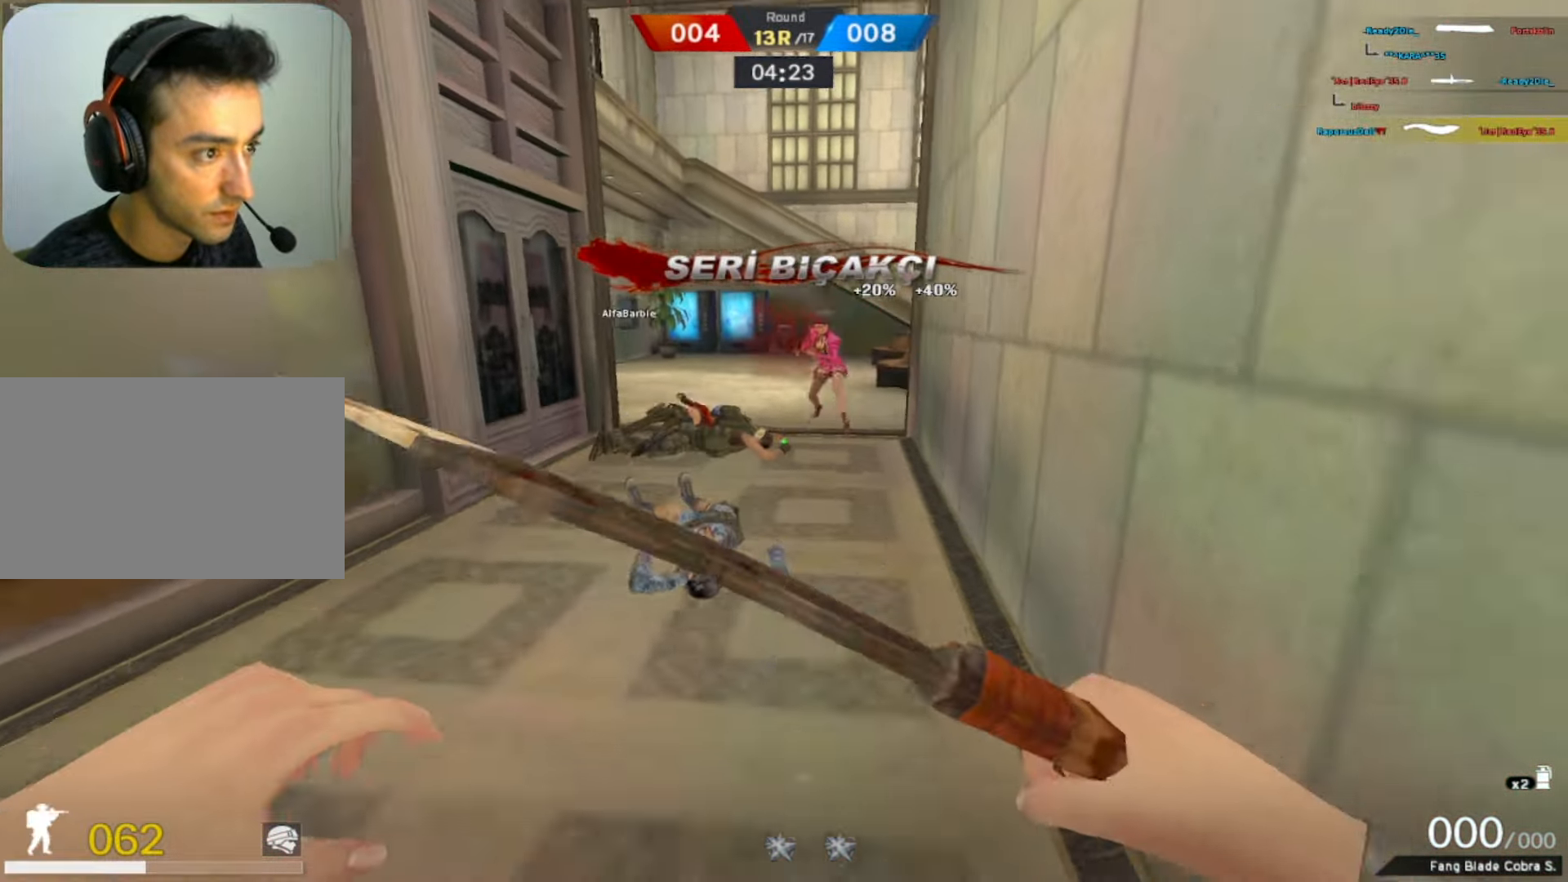
{"keys": ["w"], "mouse": [], "events": [[33, "s", "up"], [83, "mouse_right", "down"], [83, "s", "down"], [133, "s", "up"], [283, "mouse_right", "up"], [333, "w", "down"], [366, "a", "up"]]}
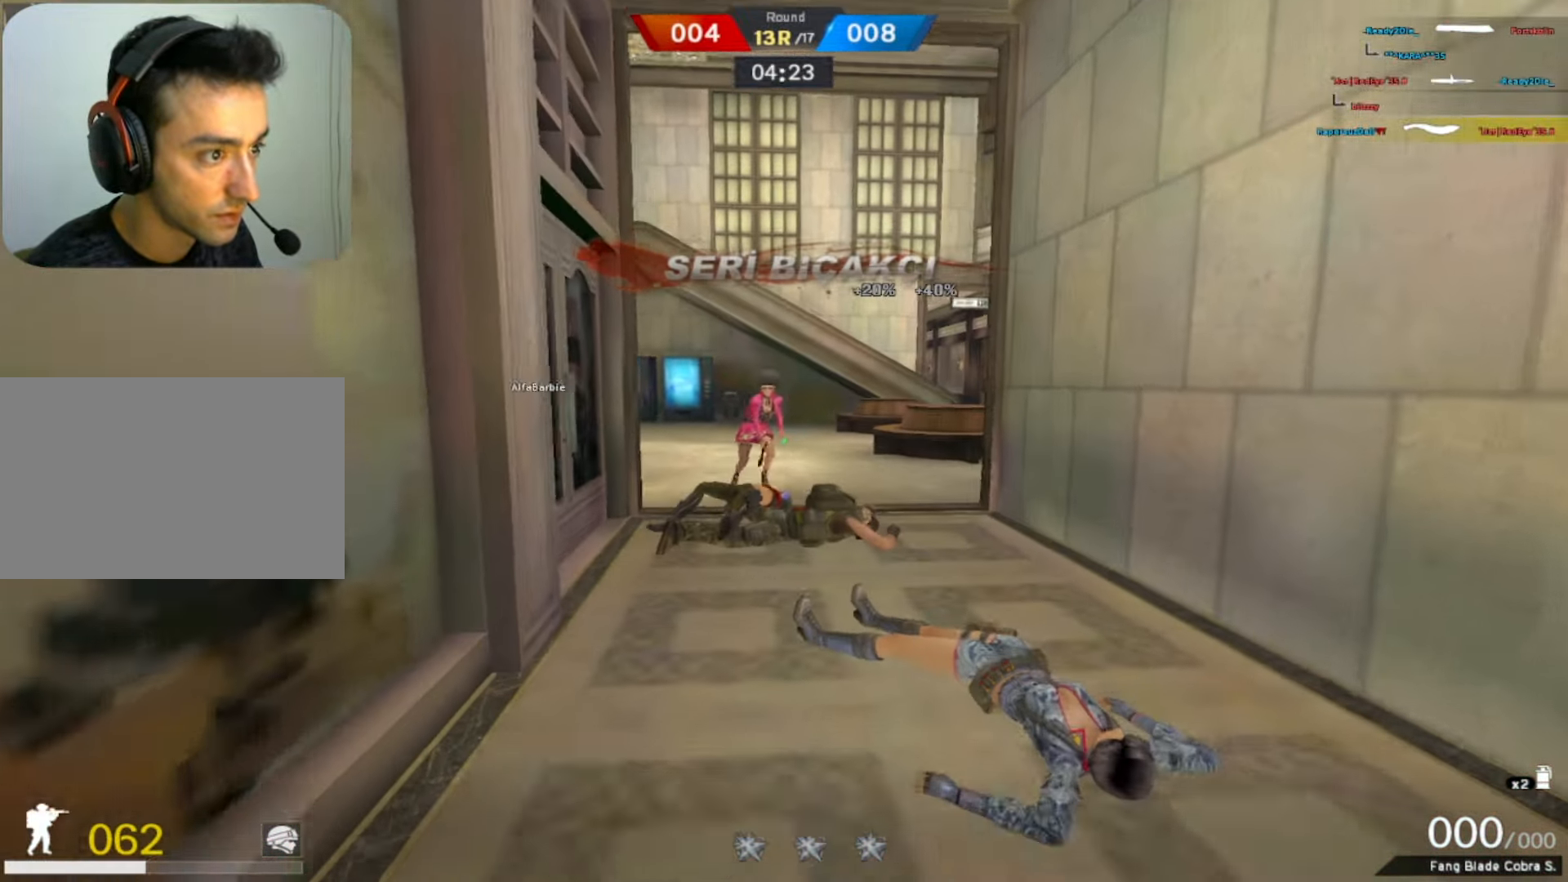
{"keys": ["q", "s"], "mouse": [], "events": [[150, "w", "up"], [233, "s", "down"], [333, "q", "down"], [383, "space", "down"], [433, "q", "up"], [483, "q", "down"], [483, "space", "up"]]}
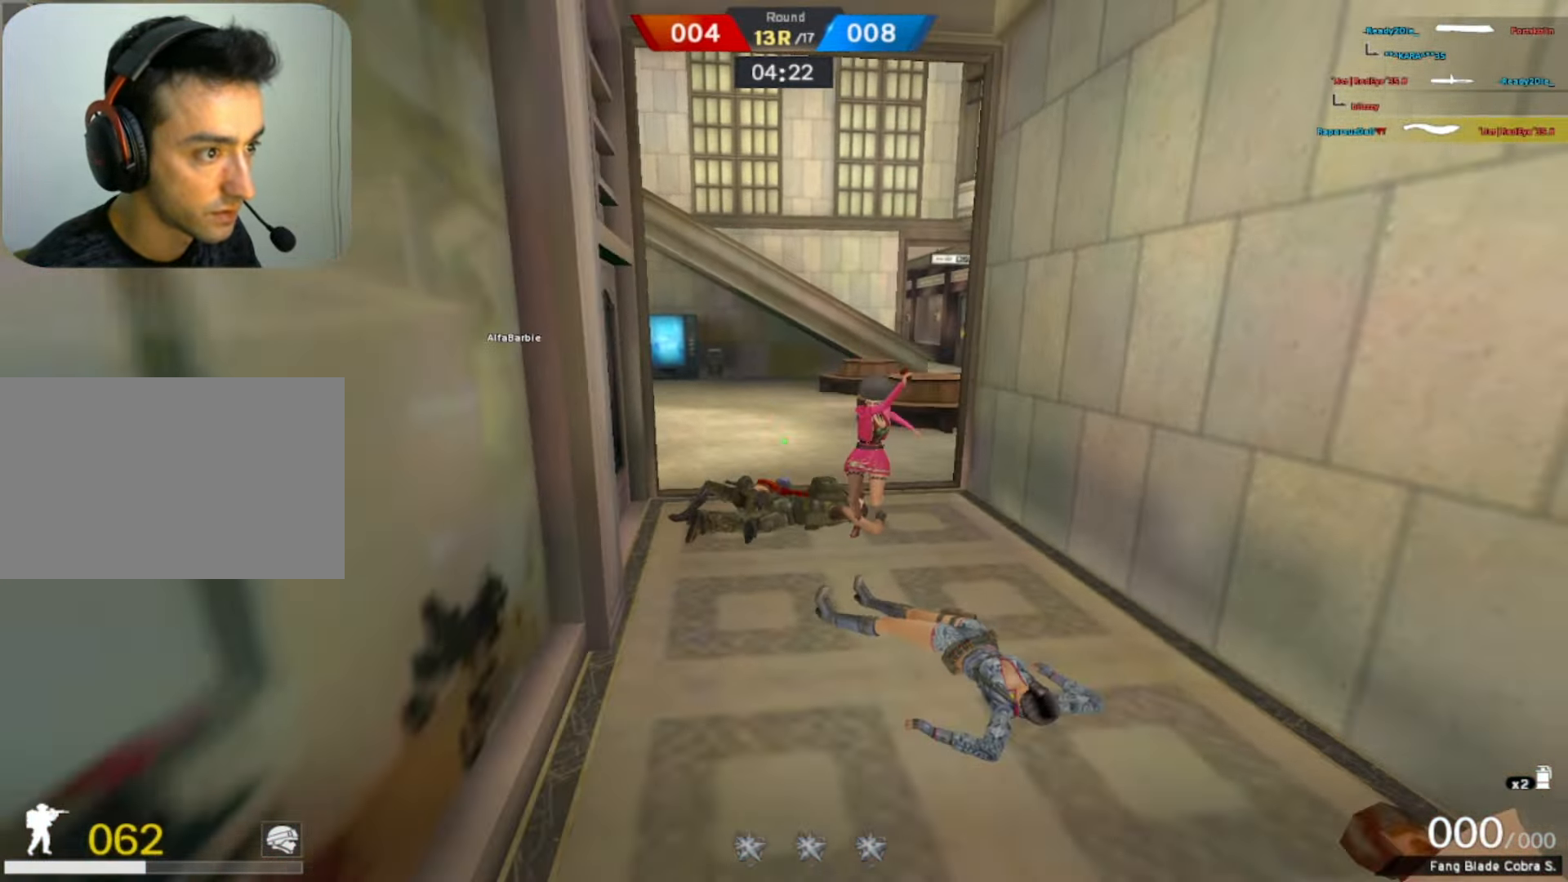
{"keys": ["w"], "mouse": [], "events": [[83, "q", "up"], [83, "s", "up"], [250, "w", "down"]]}
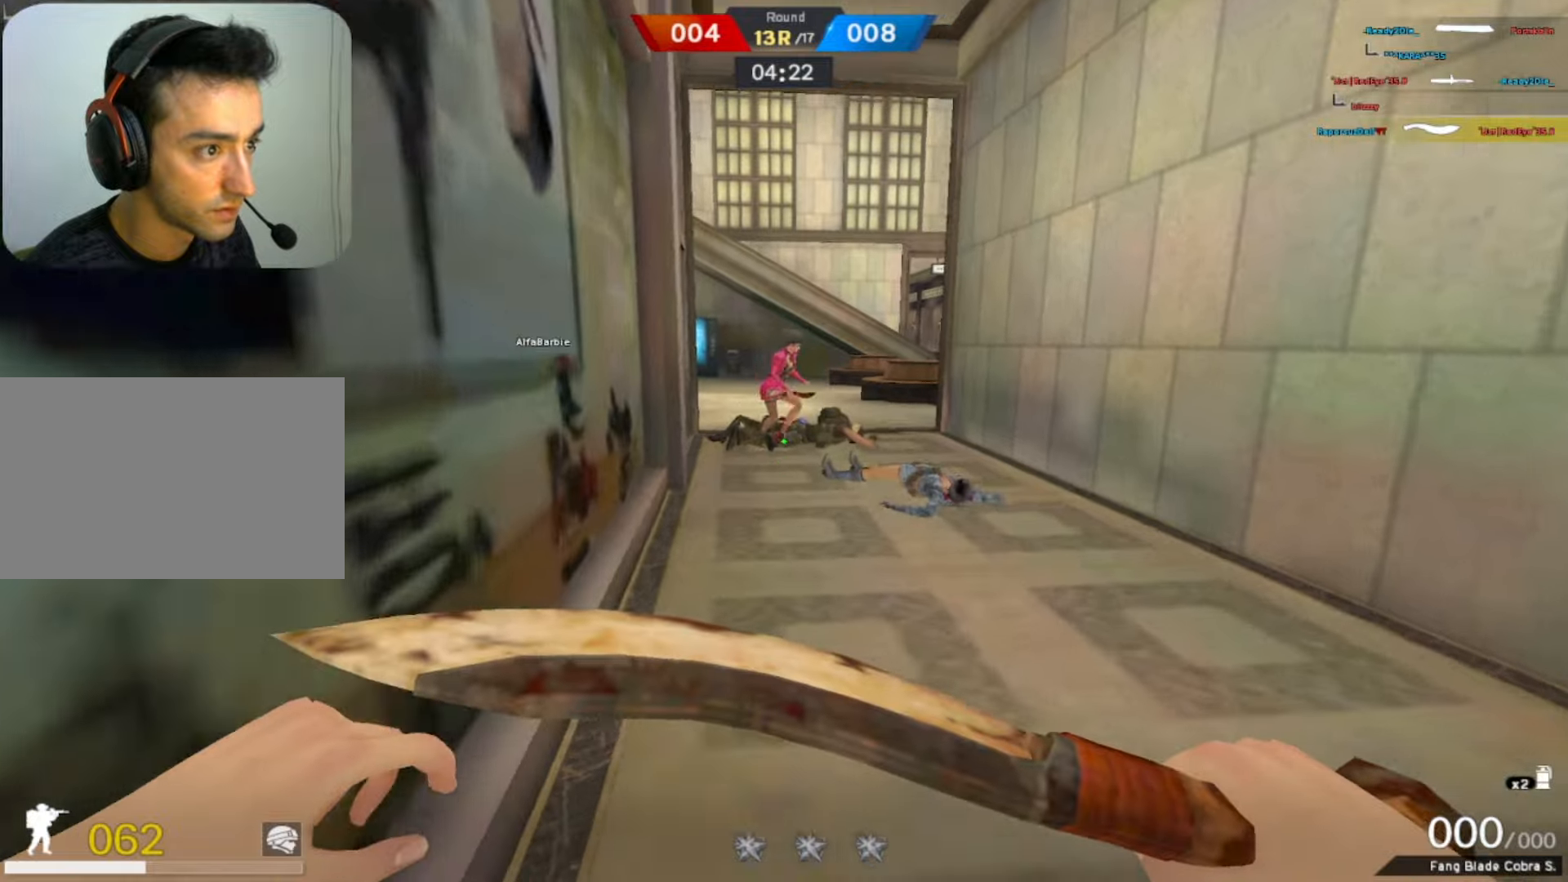
{"keys": [], "mouse": [], "events": [[84, "d", "down"], [234, "w", "up"], [284, "d", "up"], [400, "d", "down"], [450, "d", "up"]]}
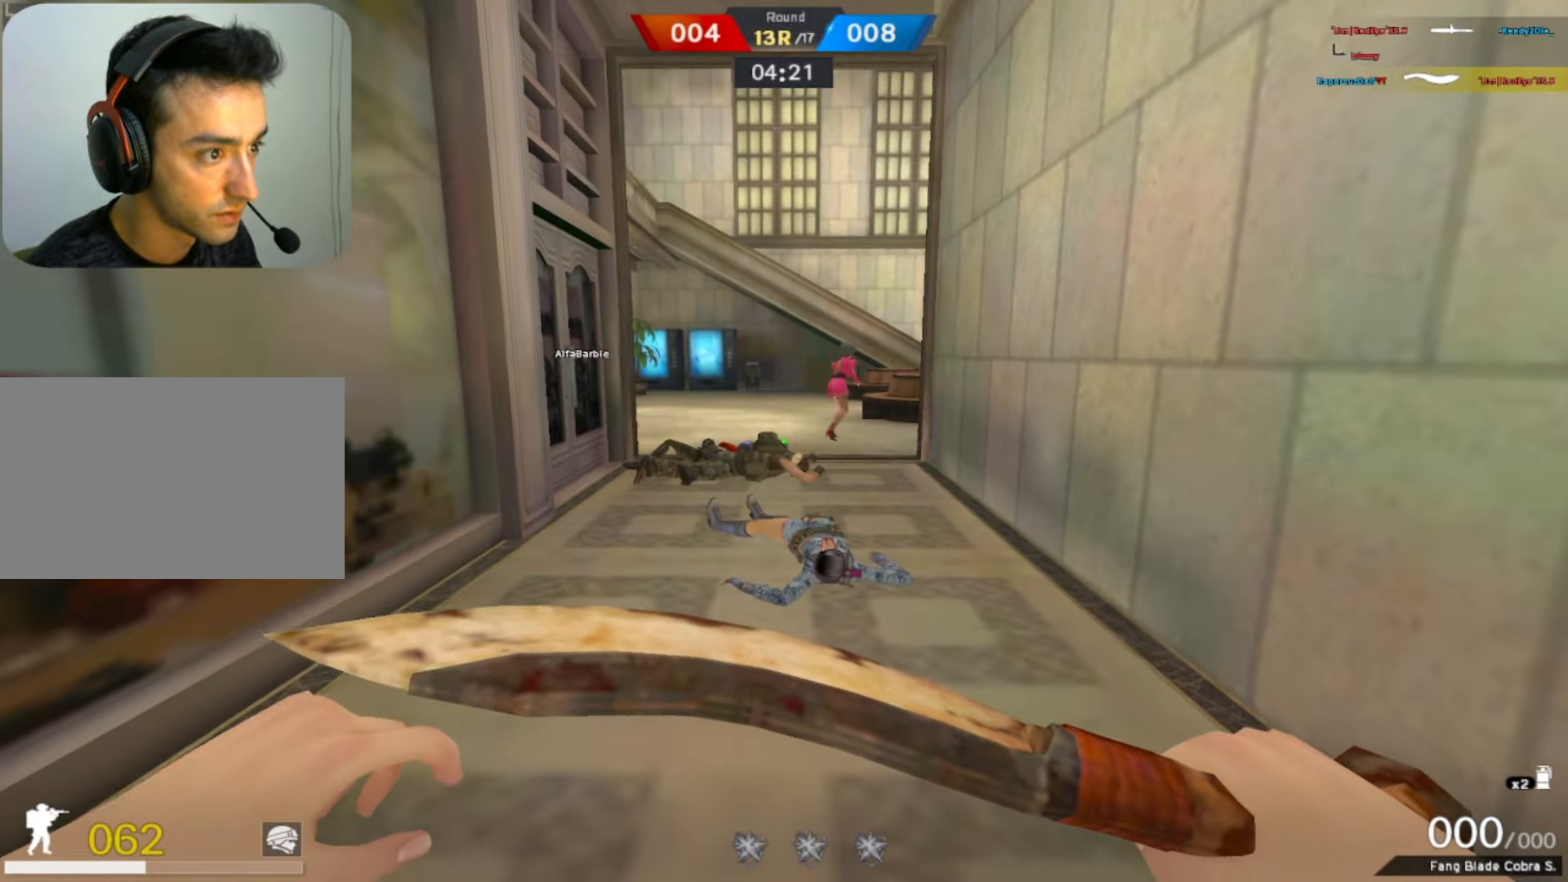
{"keys": ["w"], "mouse": [], "events": [[50, "w", "down"], [100, "mouse_right", "down"], [234, "a", "down"], [234, "mouse_right", "up"], [384, "a", "up"], [434, "a", "down"], [467, "a", "up"]]}
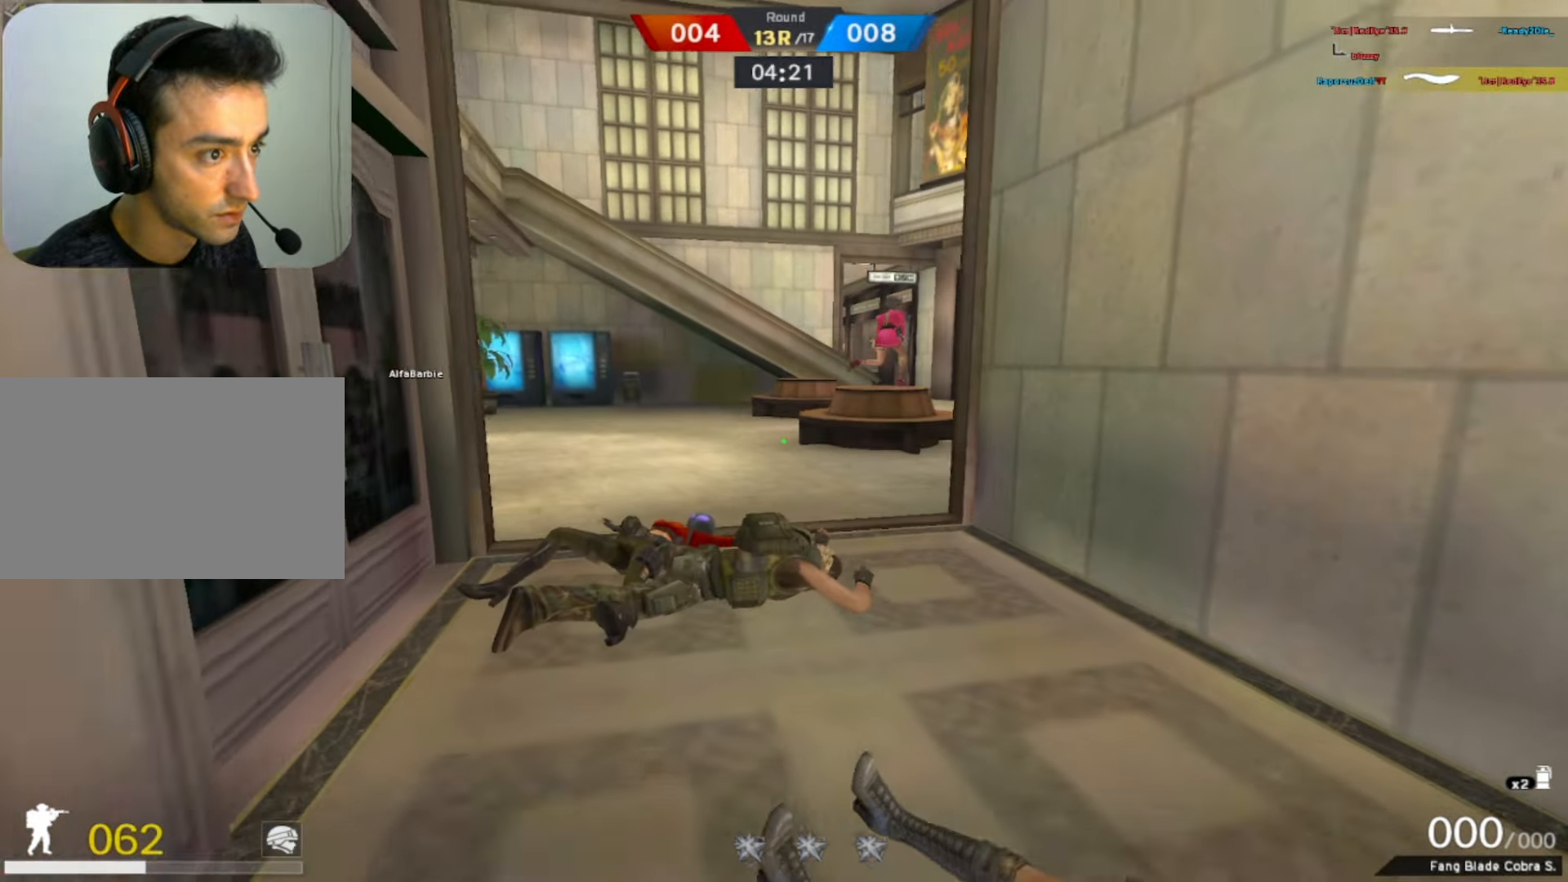
{"keys": [], "mouse": [], "events": [[117, "q", "down"], [167, "q", "up"], [250, "q", "down"], [350, "q", "up"], [450, "w", "up"]]}
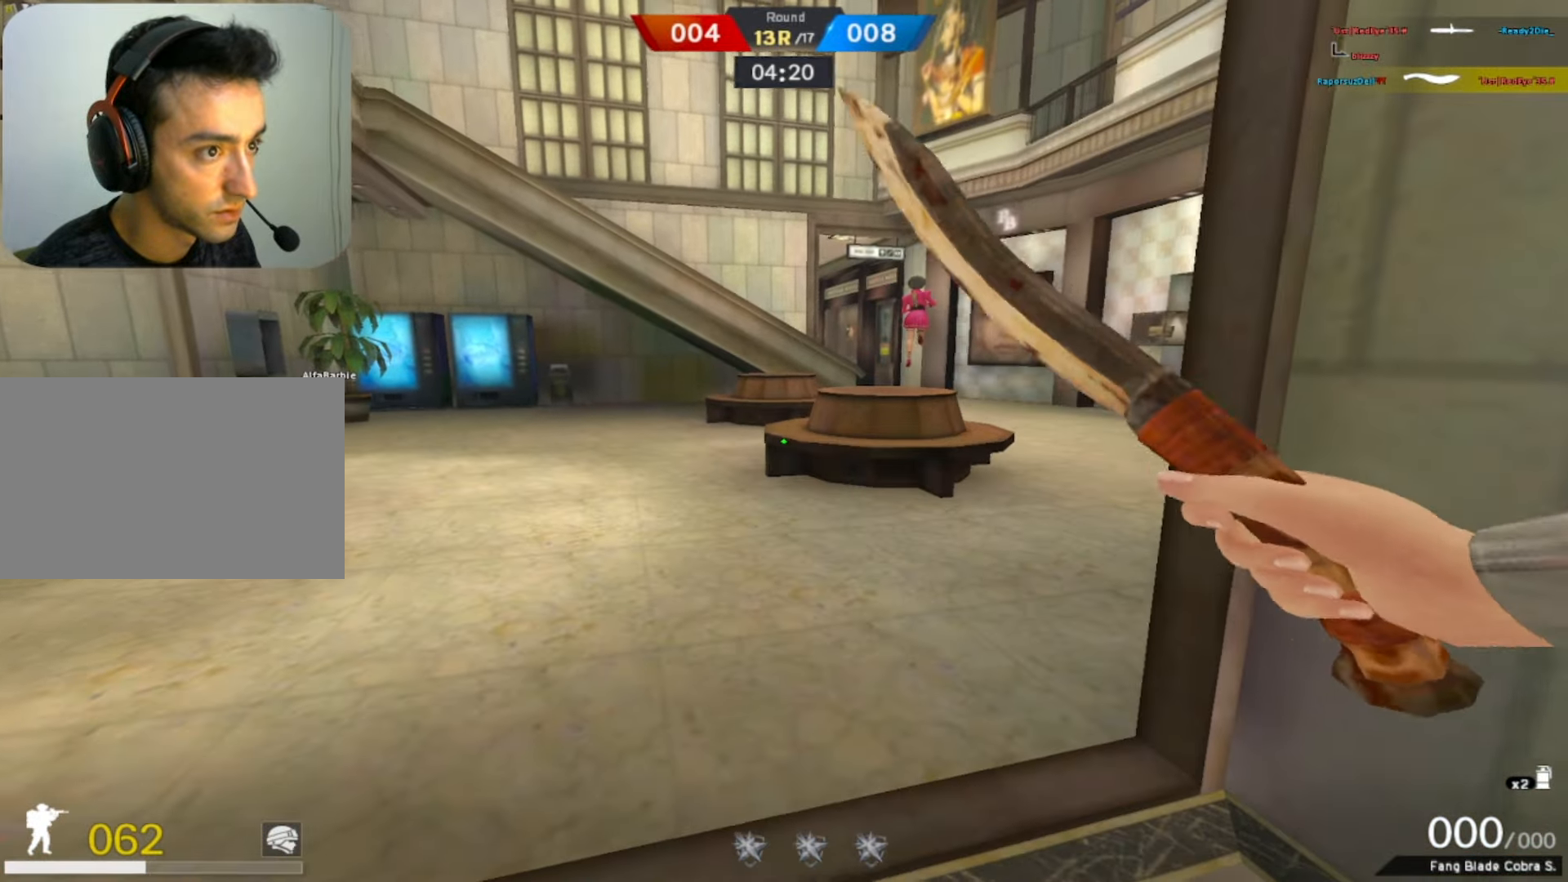
{"keys": ["space", "w"], "mouse": [], "events": [[34, "w", "down"], [134, "mouse_right", "down"], [417, "mouse_right", "up"], [417, "space", "down"]]}
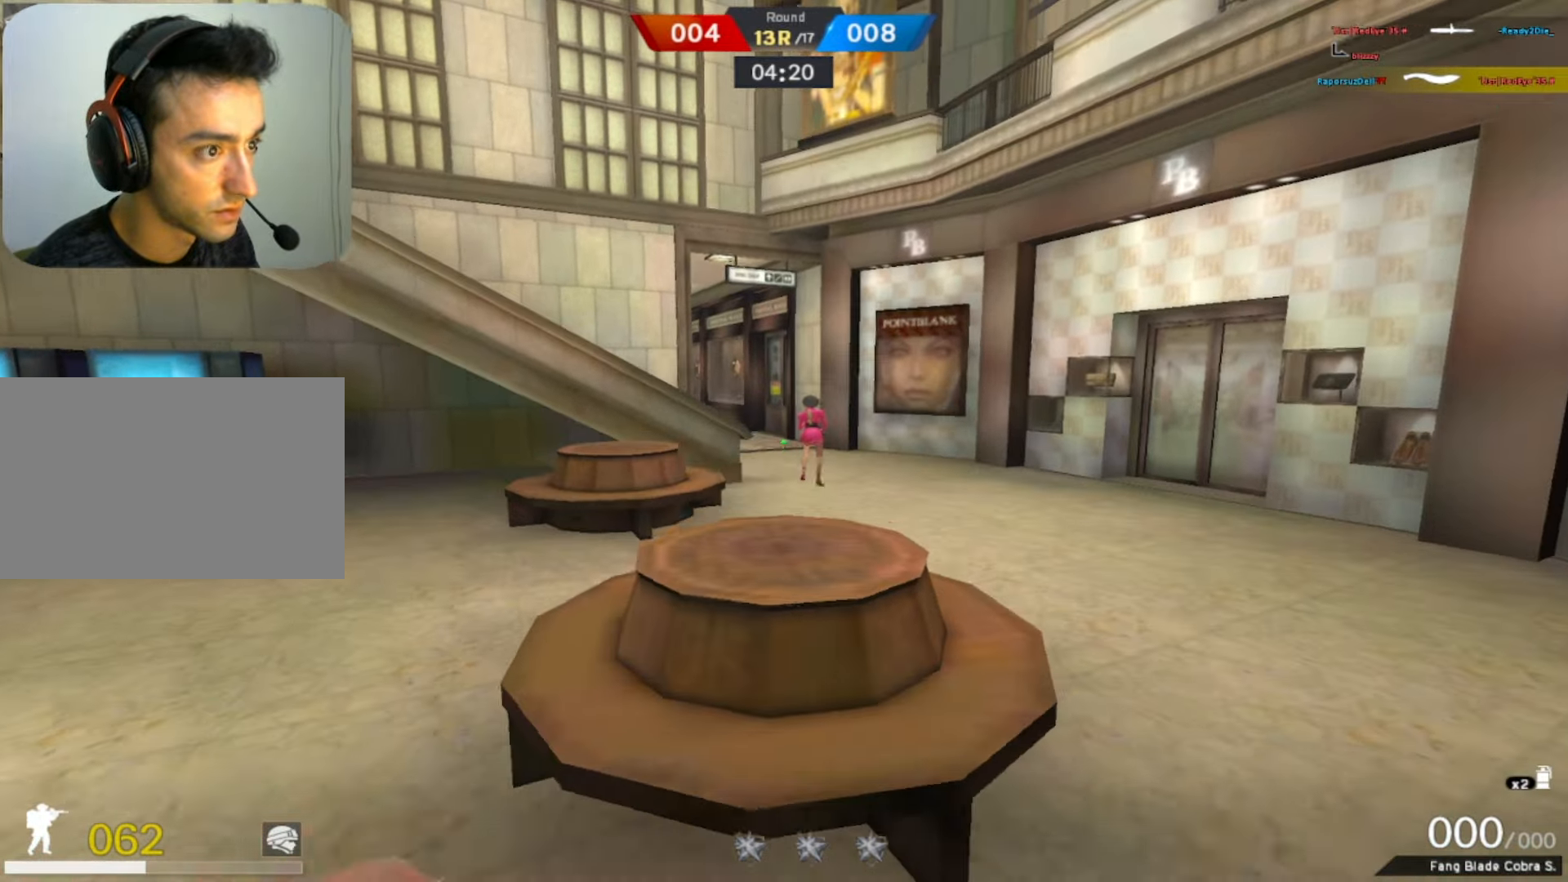
{"keys": ["w"], "mouse": [], "events": [[50, "space", "up"]]}
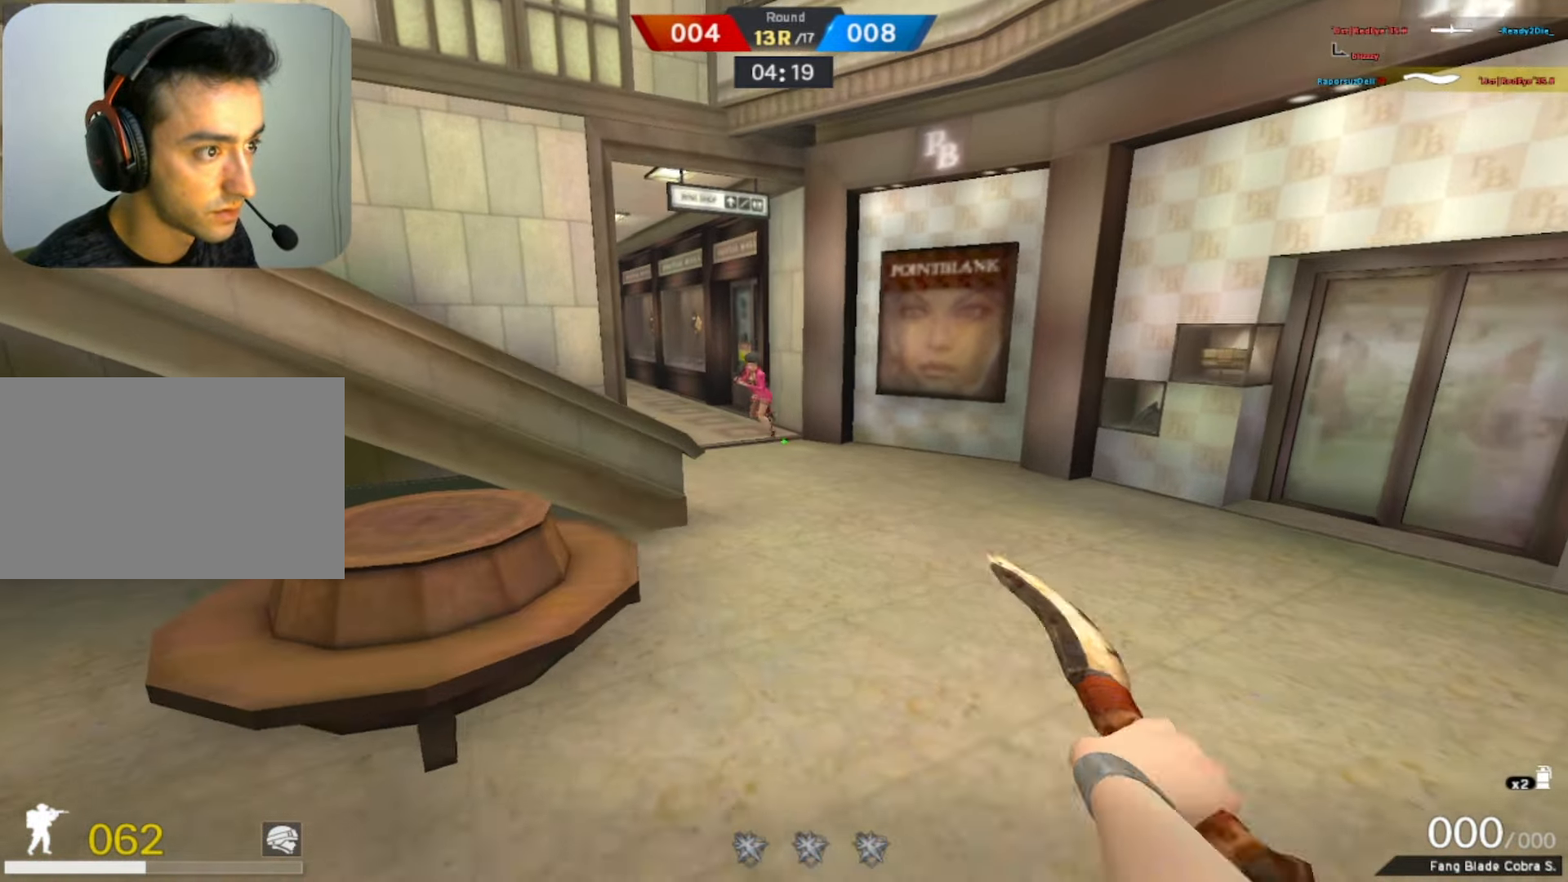
{"keys": ["d", "w"], "mouse": [], "events": [[200, "d", "down"], [317, "d", "up"], [400, "d", "down"]]}
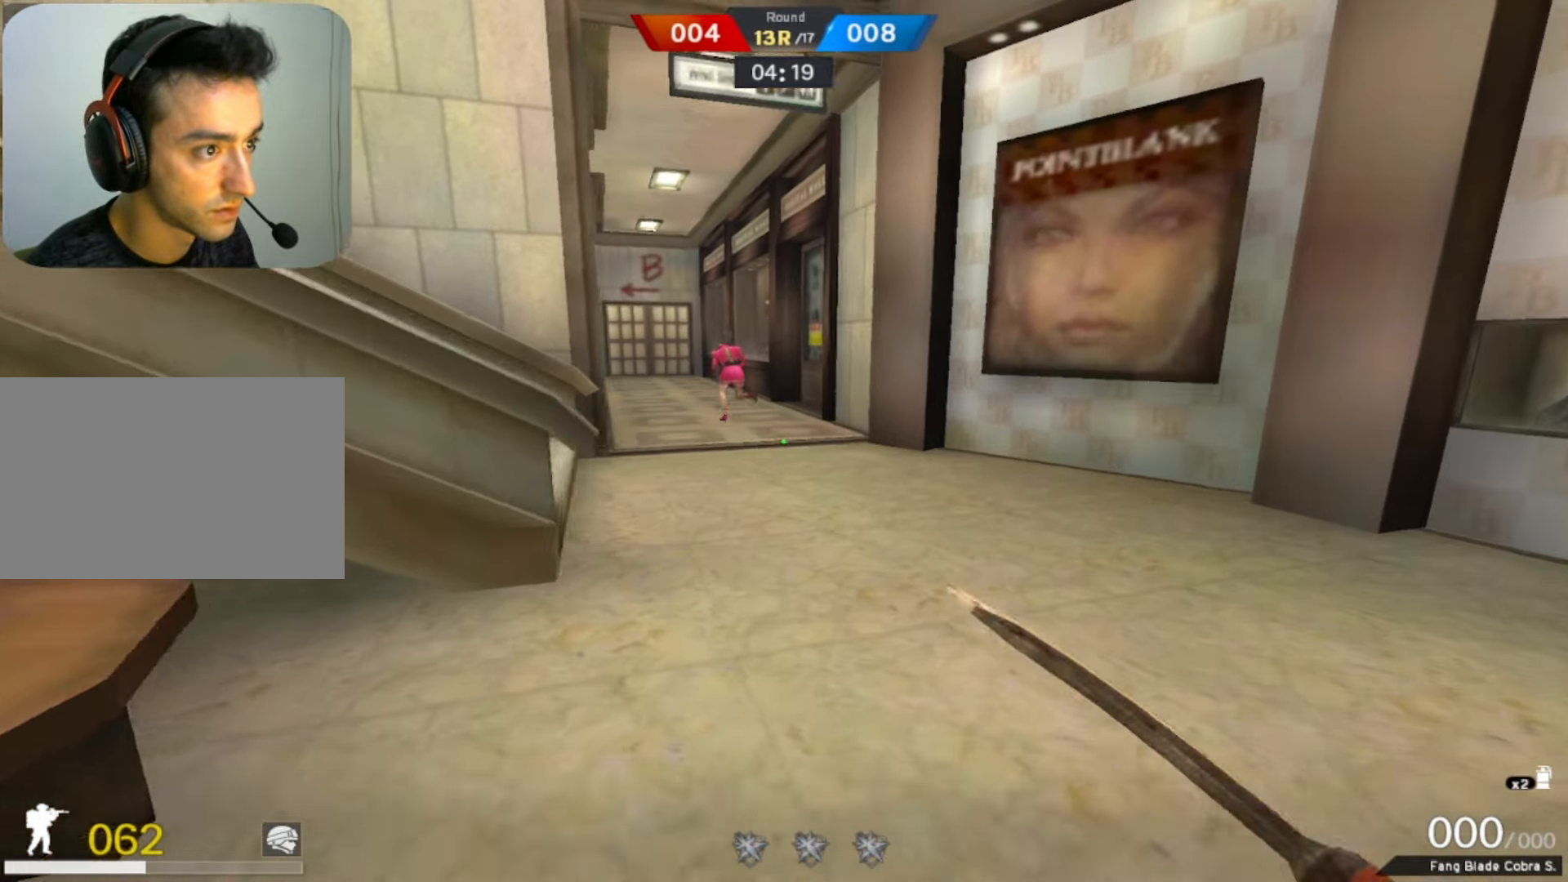
{"keys": [], "mouse": [], "events": [[34, "d", "up"], [417, "w", "up"]]}